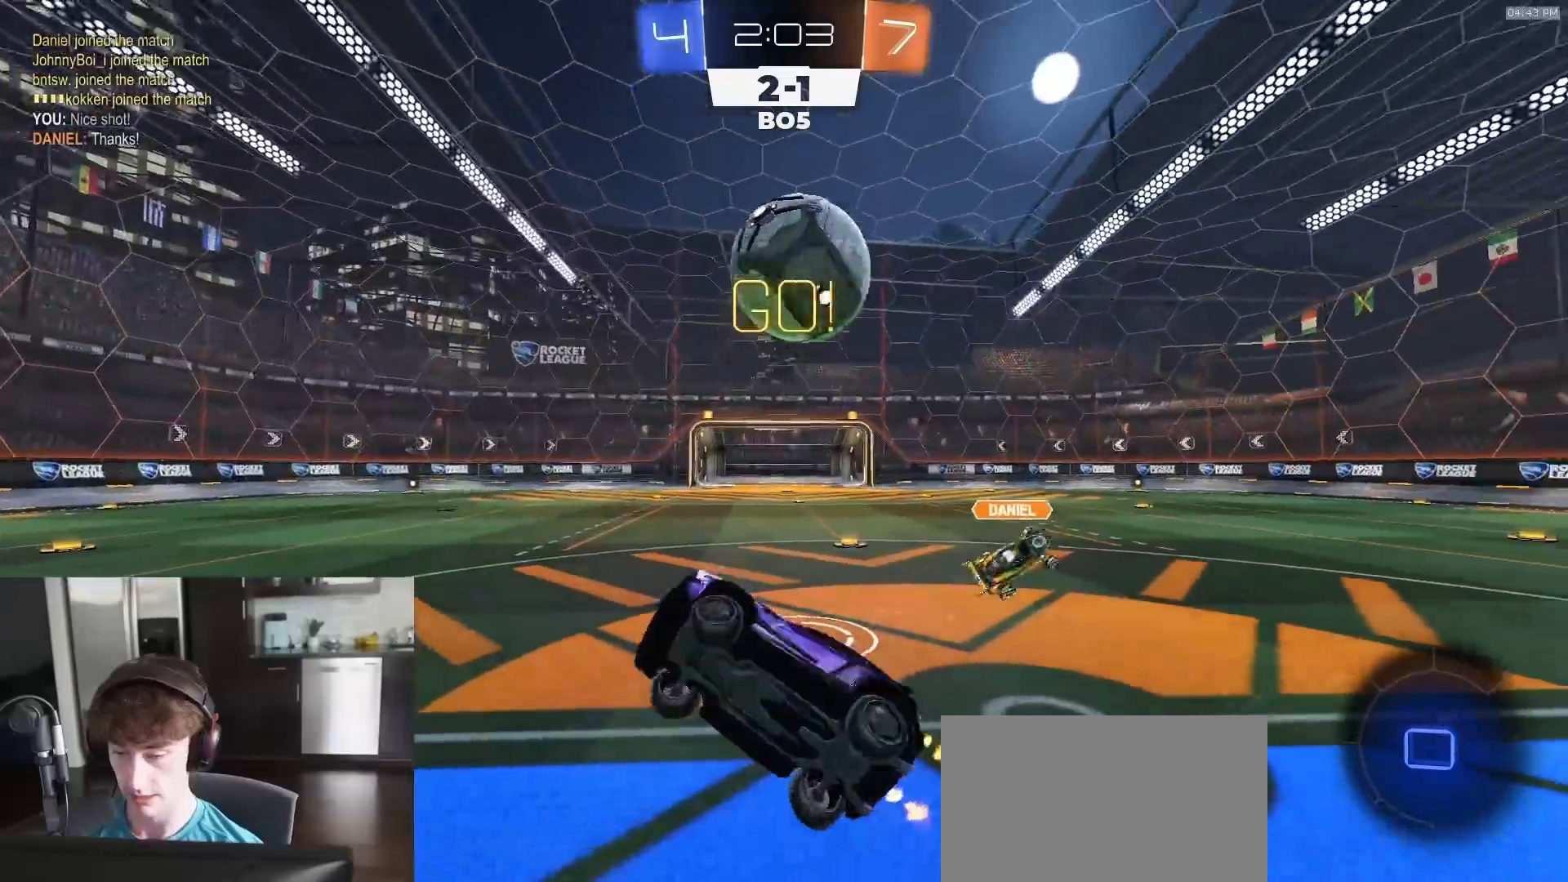
Gameplay with a controller (PlayStation layout); each line is a JSON object with the inputs held at the frame after it. "events" lists button and stick changes between this image and that frame as [ms after this image, input, new state], when the widget could be followed in between.
{"buttons": ["R1", "R2"], "left_stick": "center", "right_stick": "center", "events": [[17, "SQUARE", "up"], [33, "left_stick", "center"], [283, "R1", "down"]]}
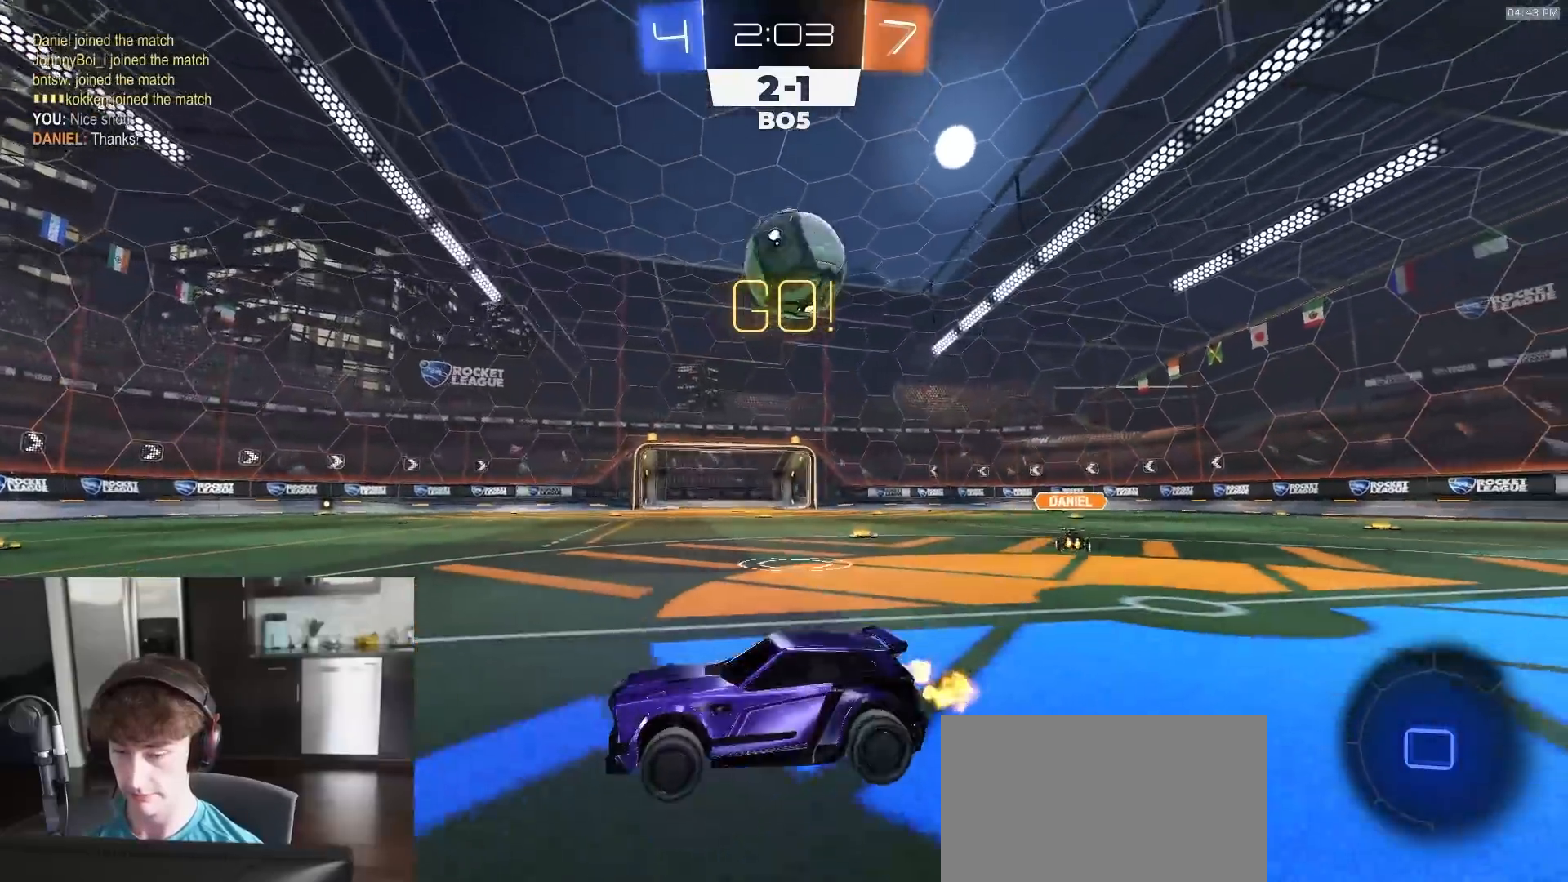
{"buttons": ["R2"], "left_stick": "right", "right_stick": "center", "events": [[67, "left_stick", "right"], [133, "R1", "up"], [417, "L1", "down"], [500, "L1", "up"]]}
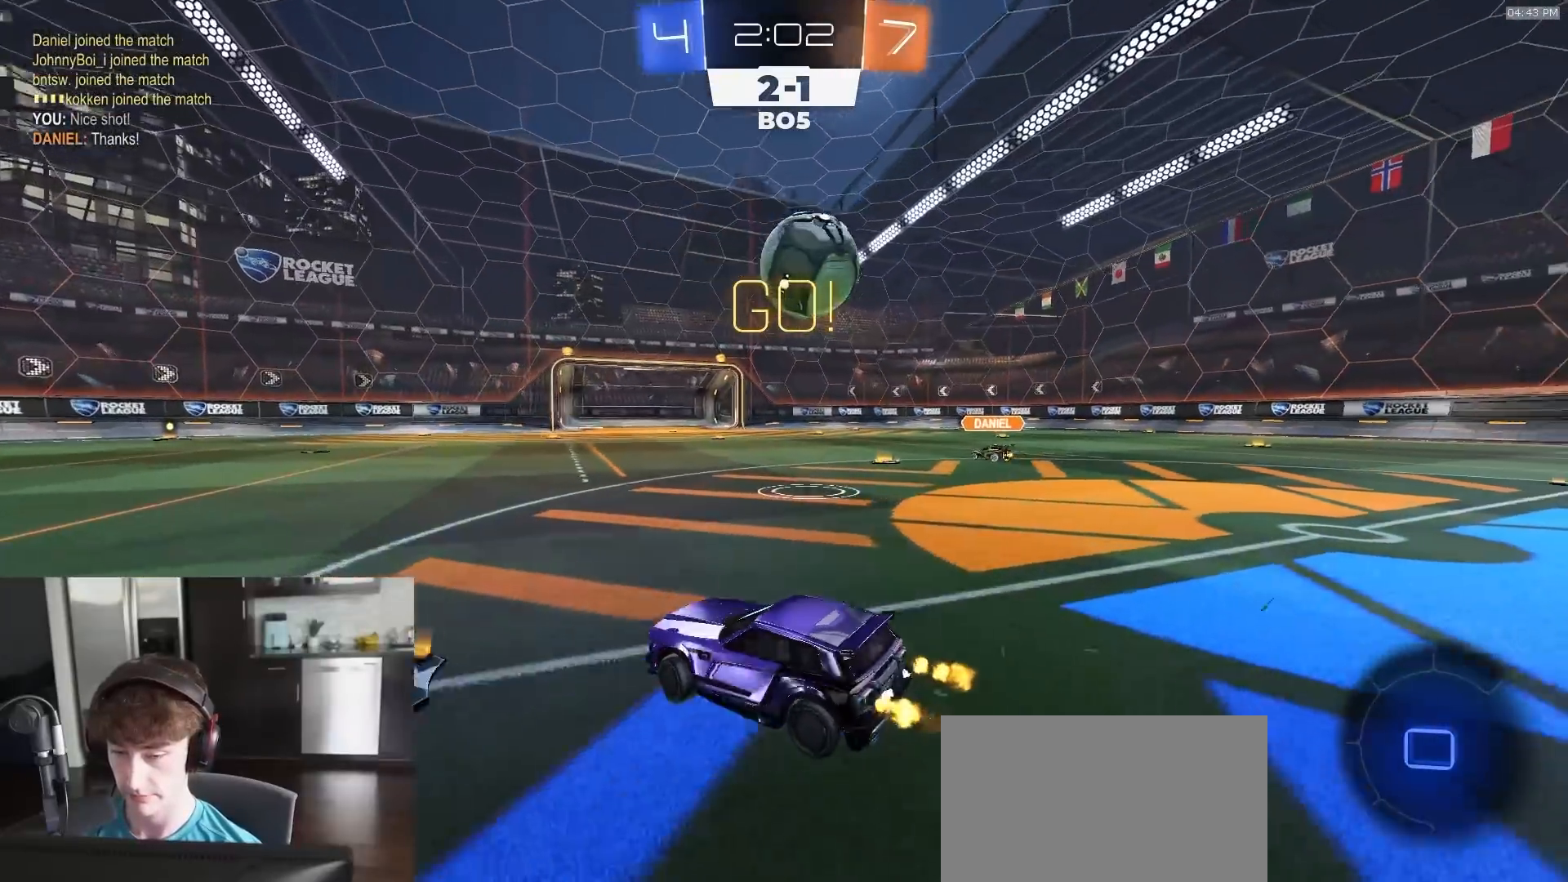
{"buttons": ["R1", "R2"], "left_stick": "down-right", "right_stick": "center", "events": [[333, "left_stick", "center"], [383, "R1", "down"], [483, "left_stick", "down-right"]]}
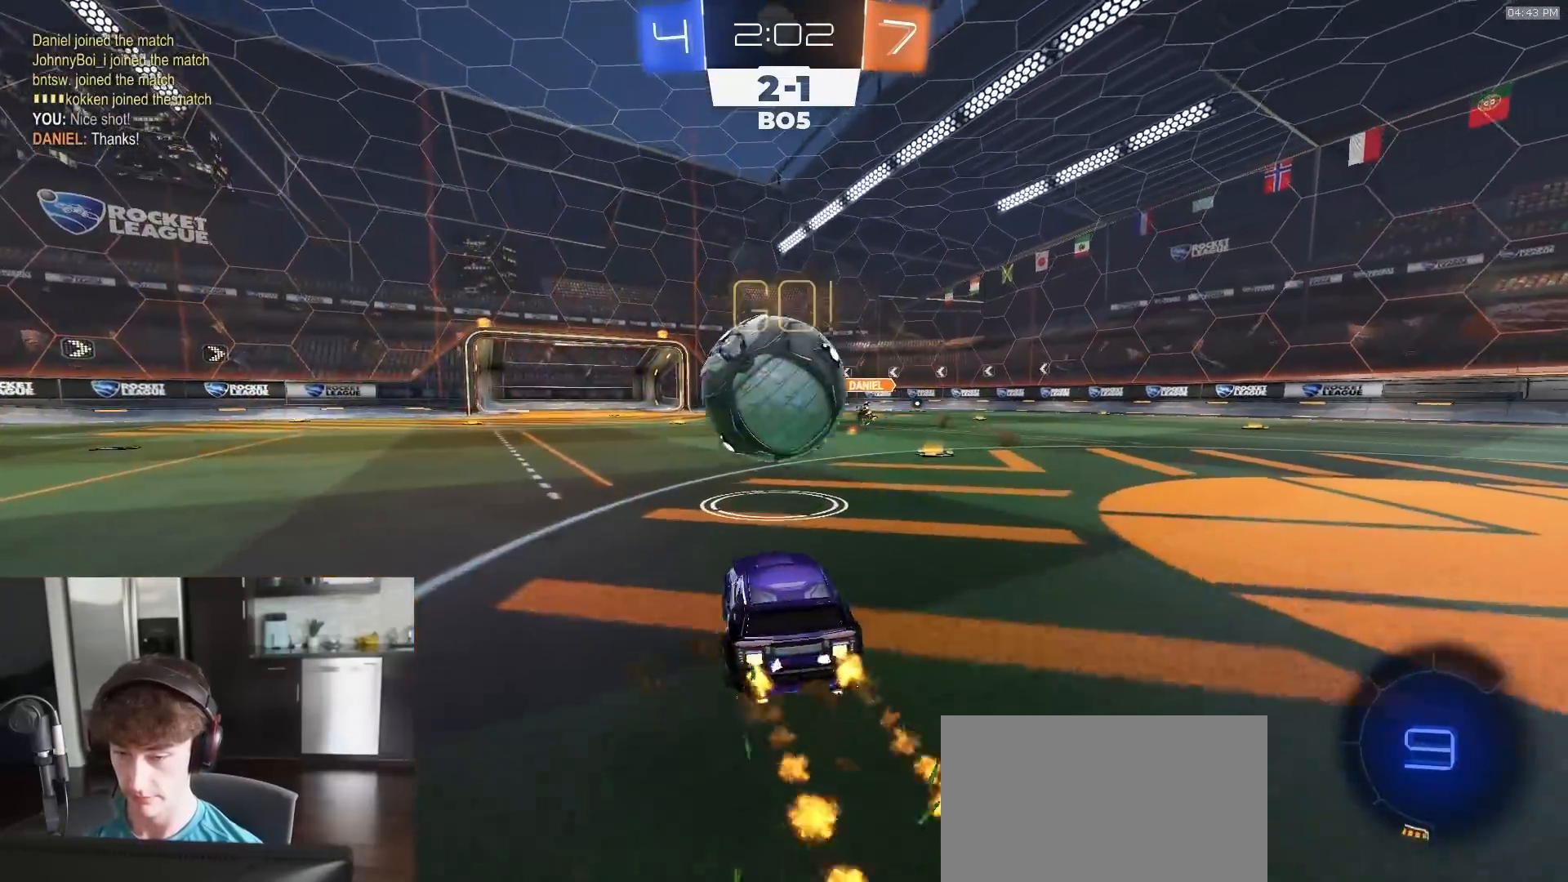
{"buttons": ["SQUARE", "R2"], "left_stick": "down", "right_stick": "center", "events": [[33, "CROSS", "down"], [117, "CROSS", "up"], [133, "left_stick", "up-left"], [150, "CROSS", "down"], [167, "L3", "down"], [200, "left_stick", "down"], [250, "R1", "up"], [267, "CROSS", "up"], [317, "R1", "down"], [383, "SQUARE", "down"], [433, "R1", "up"], [467, "L3", "up"]]}
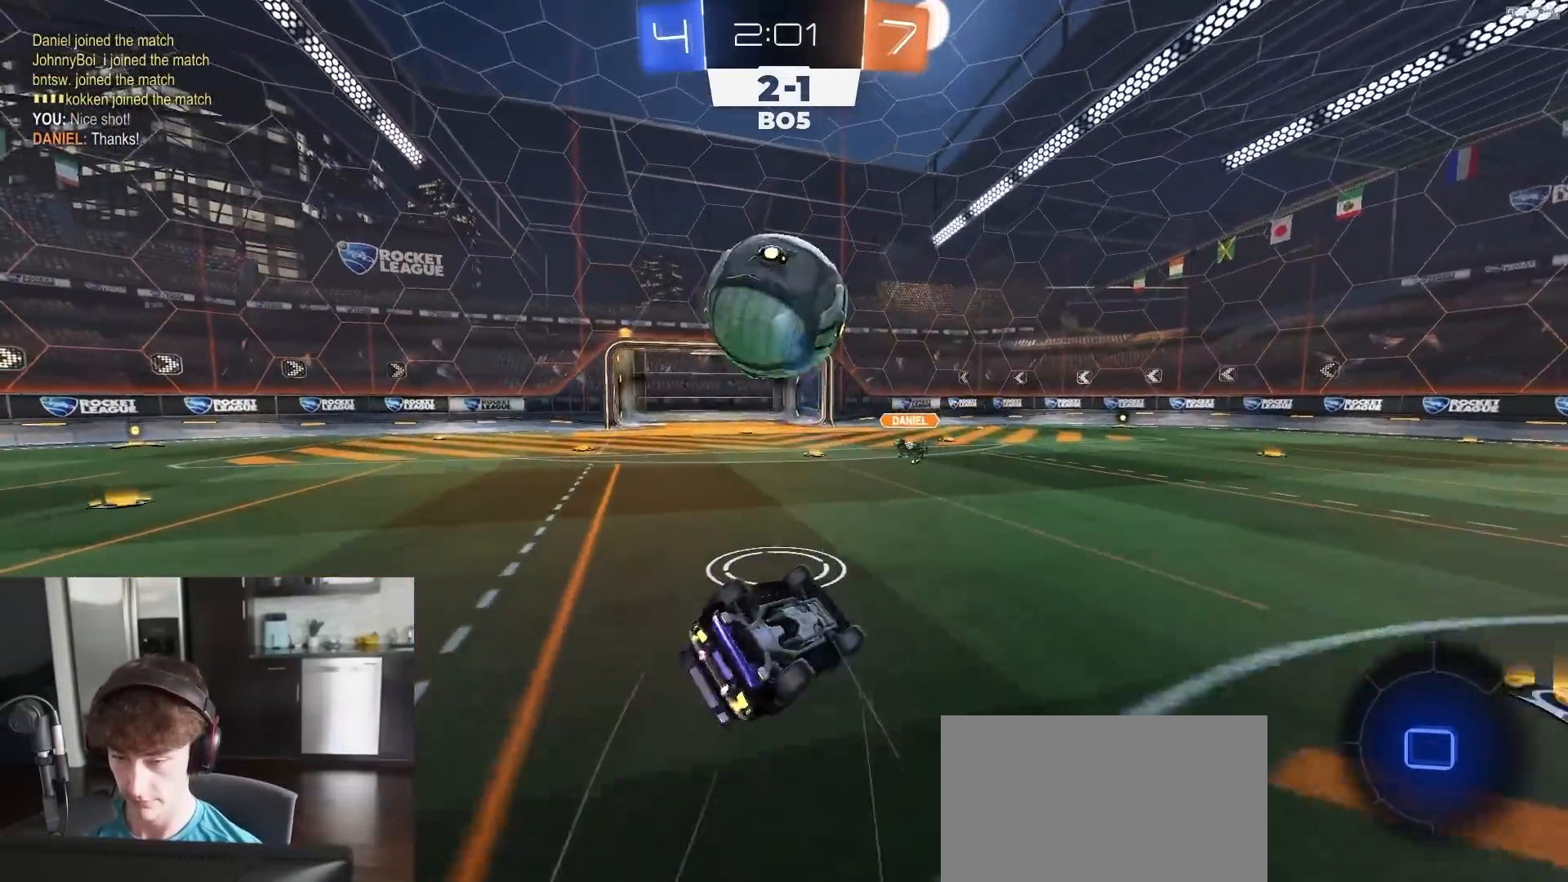
{"buttons": ["R2"], "left_stick": "center", "right_stick": "center", "events": [[67, "left_stick", "down-left"], [450, "SQUARE", "up"], [450, "left_stick", "center"]]}
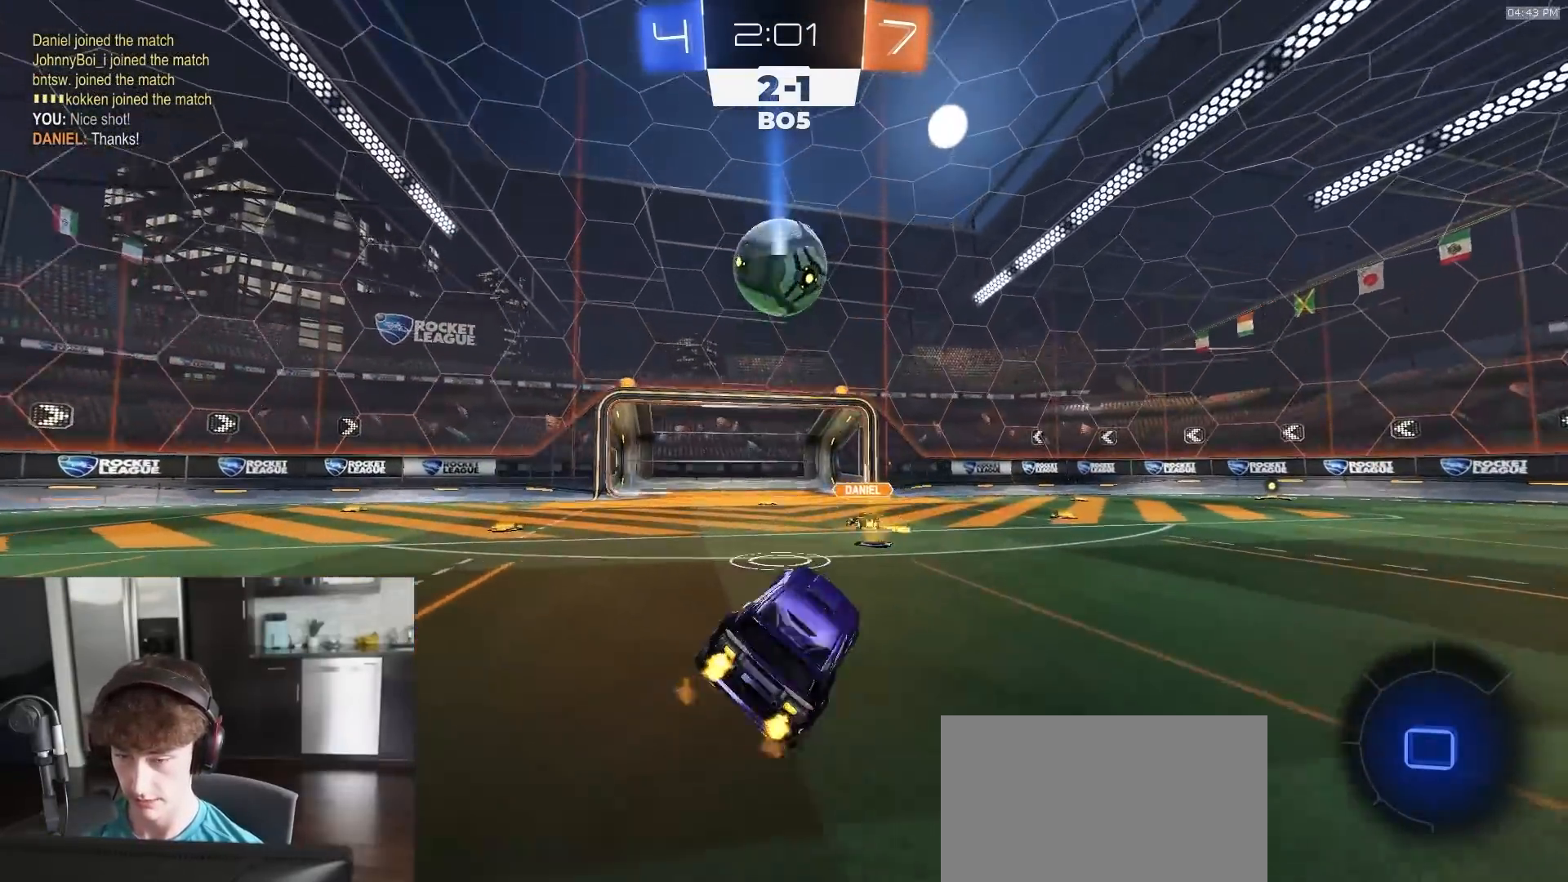
{"buttons": ["R2"], "left_stick": "right", "right_stick": "center", "events": [[100, "R2", "up"], [167, "left_stick", "right"], [333, "R2", "down"]]}
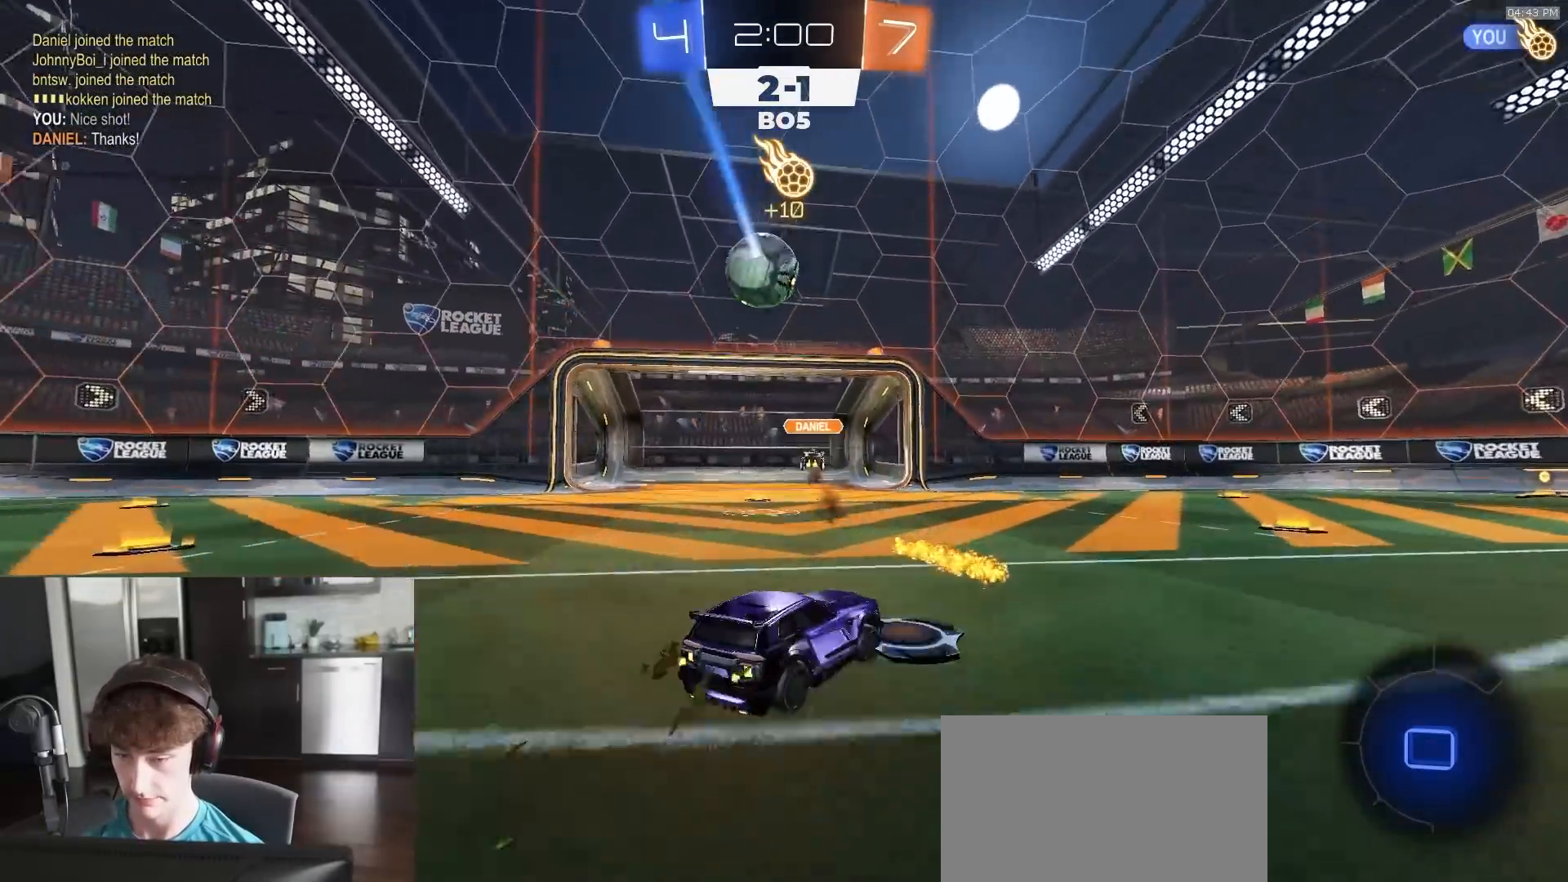
{"buttons": ["L1", "R2"], "left_stick": "right", "right_stick": "center", "events": [[133, "R2", "up"], [233, "left_stick", "left"], [317, "R2", "down"], [417, "left_stick", "right"], [450, "L1", "down"]]}
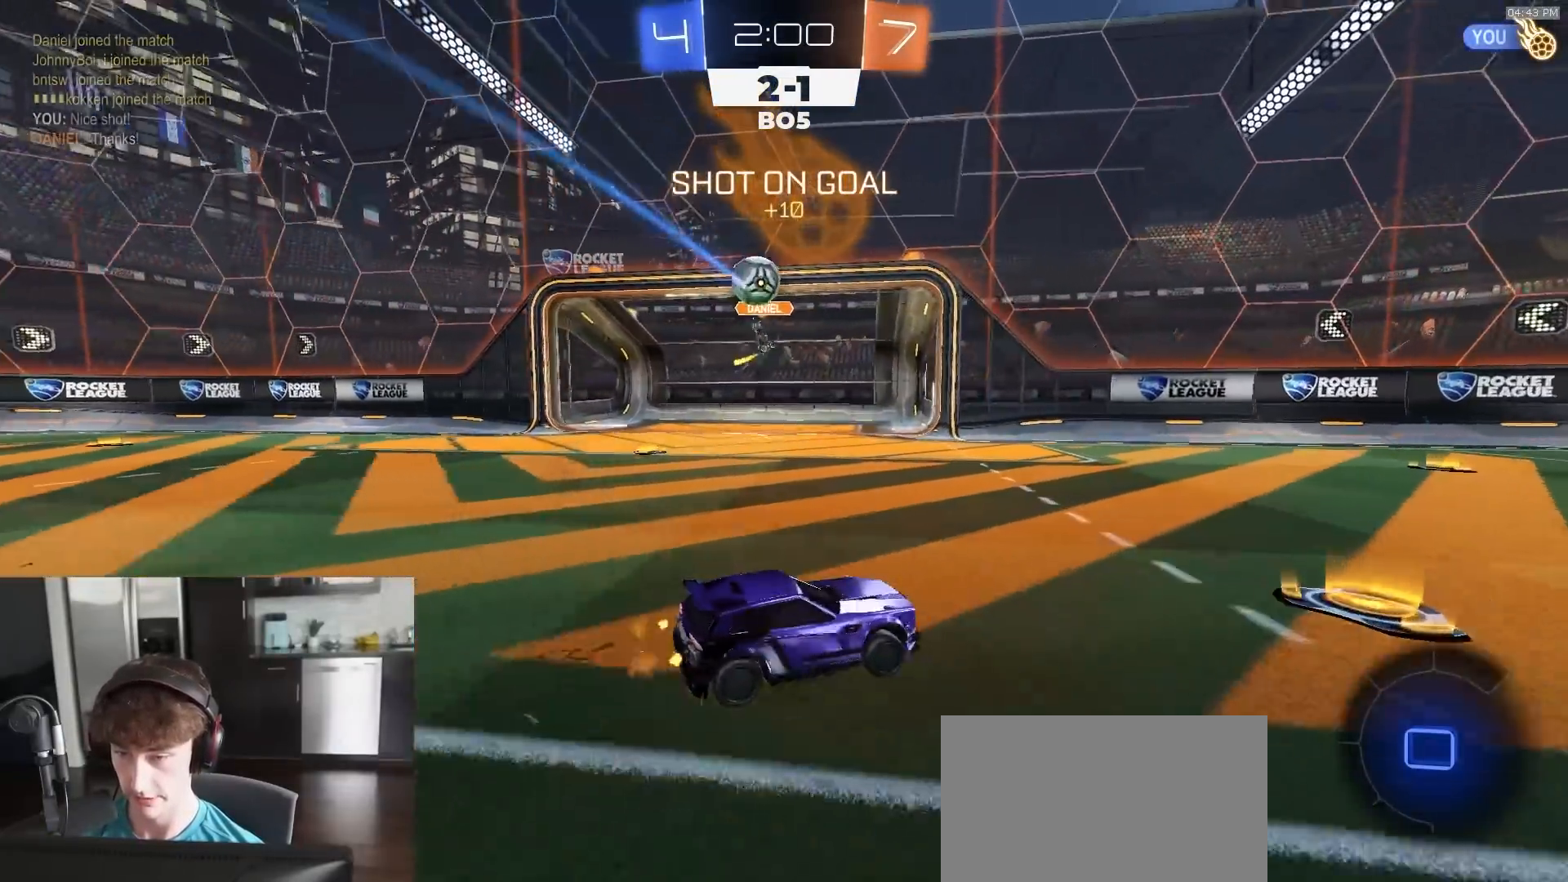
{"buttons": ["R2"], "left_stick": "right", "right_stick": "center", "events": [[100, "L1", "up"]]}
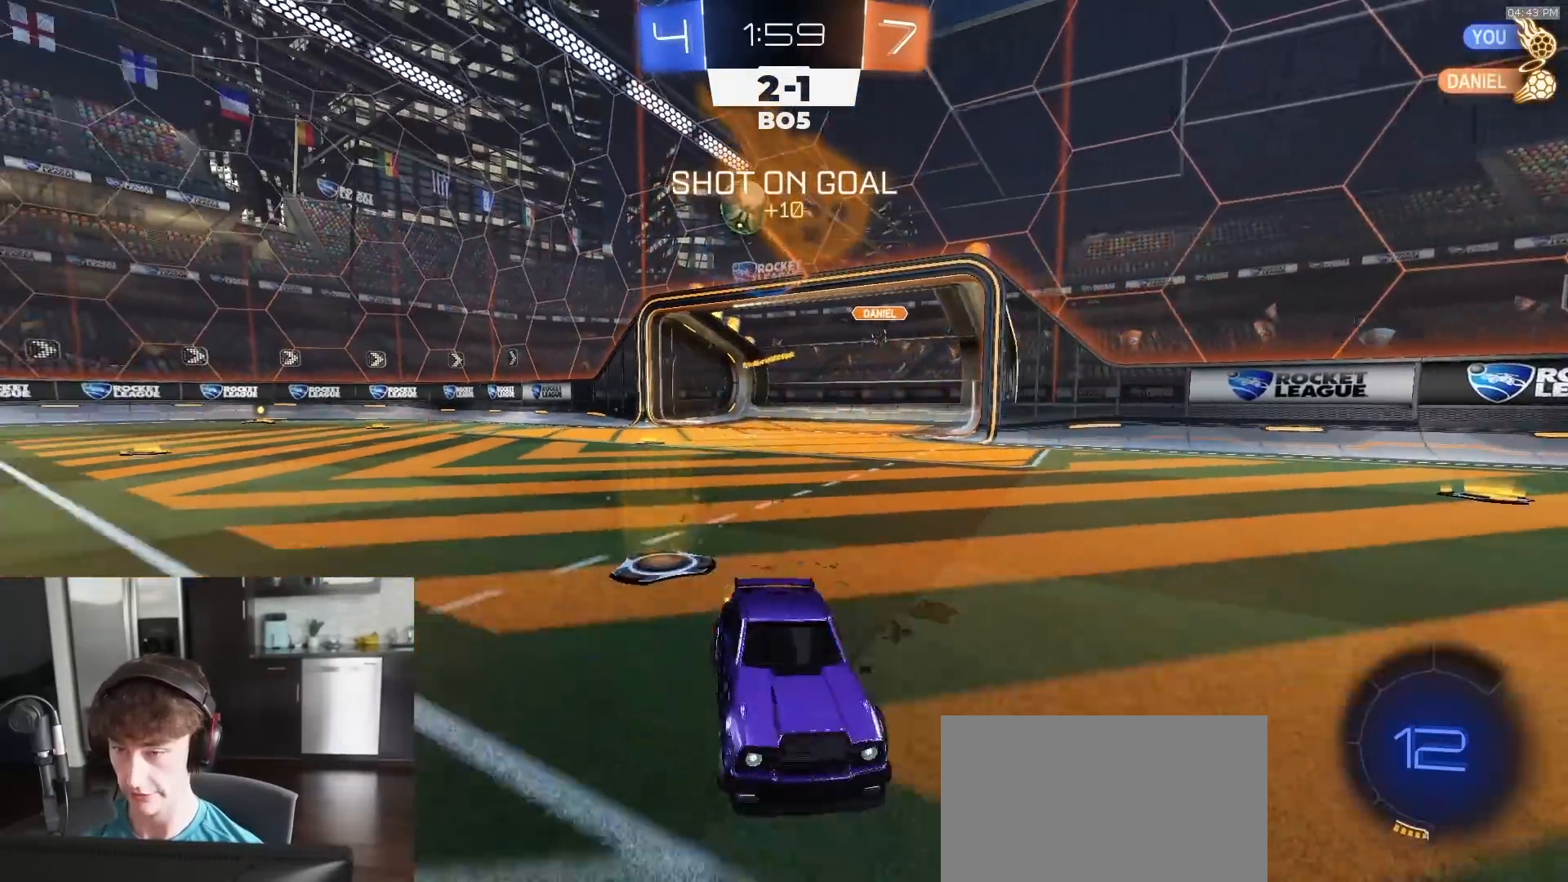
{"buttons": ["R2"], "left_stick": "center", "right_stick": "center", "events": [[400, "left_stick", "center"]]}
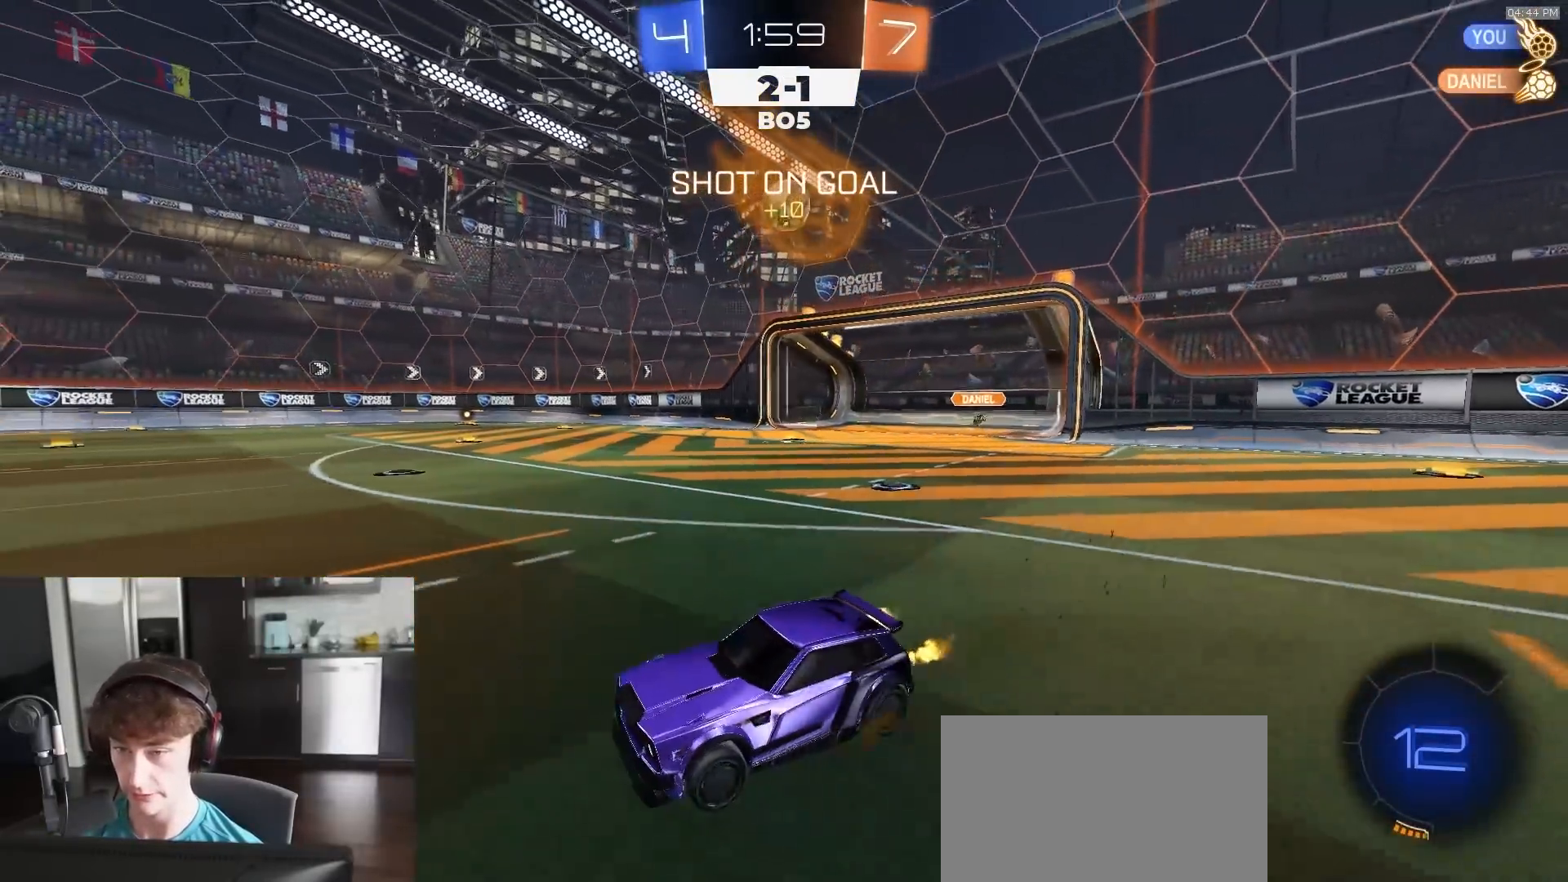
{"buttons": [], "left_stick": "right", "right_stick": "center", "events": [[83, "left_stick", "right"], [233, "left_stick", "center"], [283, "R2", "up"], [417, "left_stick", "right"]]}
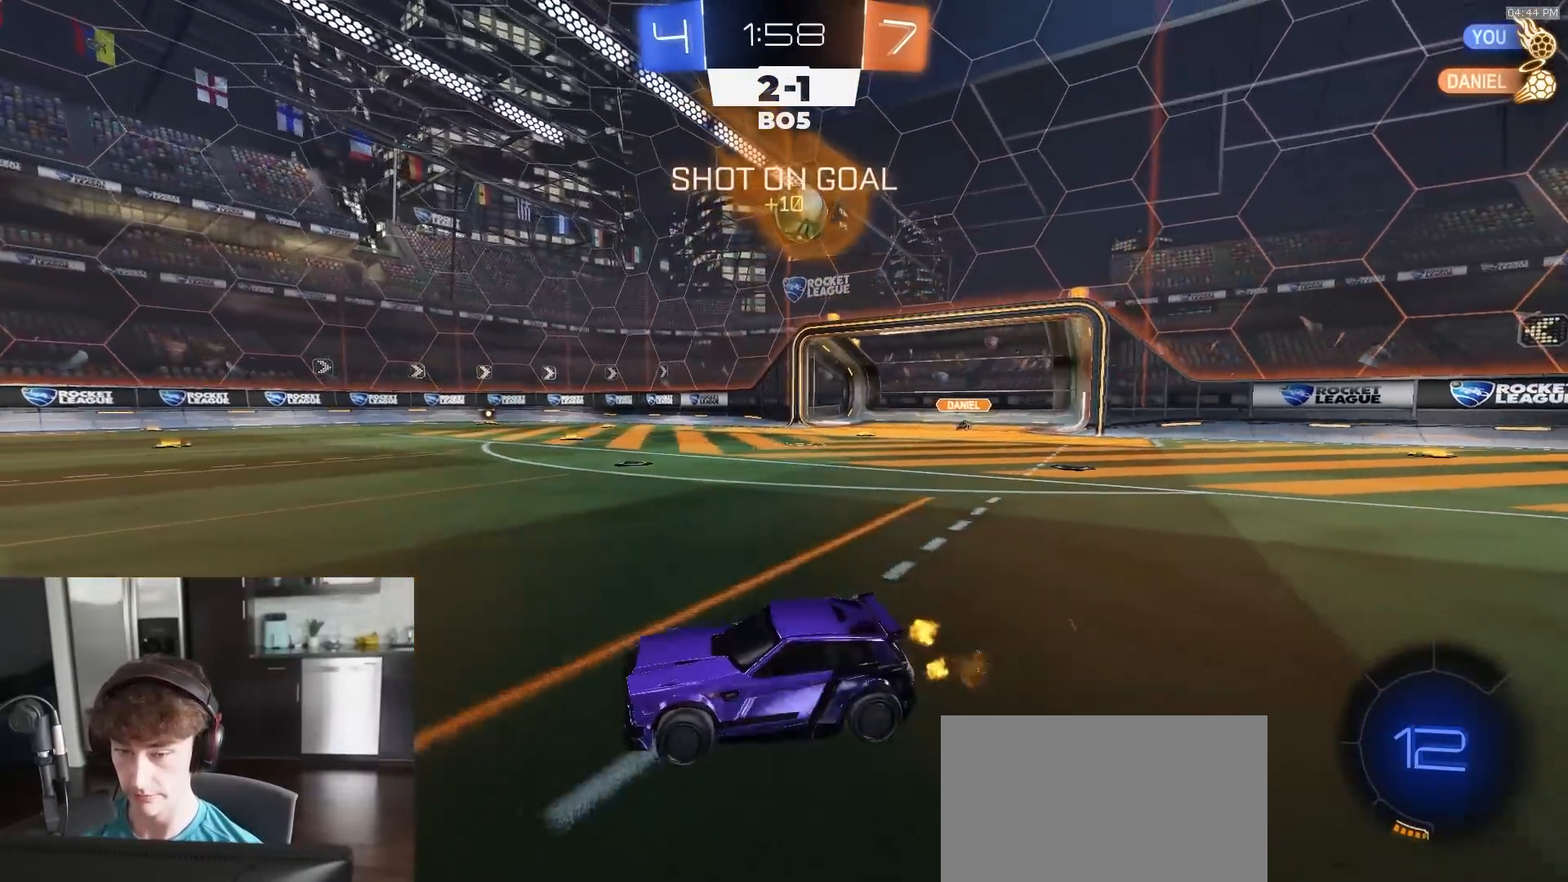
{"buttons": ["R2"], "left_stick": "right", "right_stick": "center", "events": [[67, "left_stick", "center"], [183, "left_stick", "right"], [500, "R2", "down"]]}
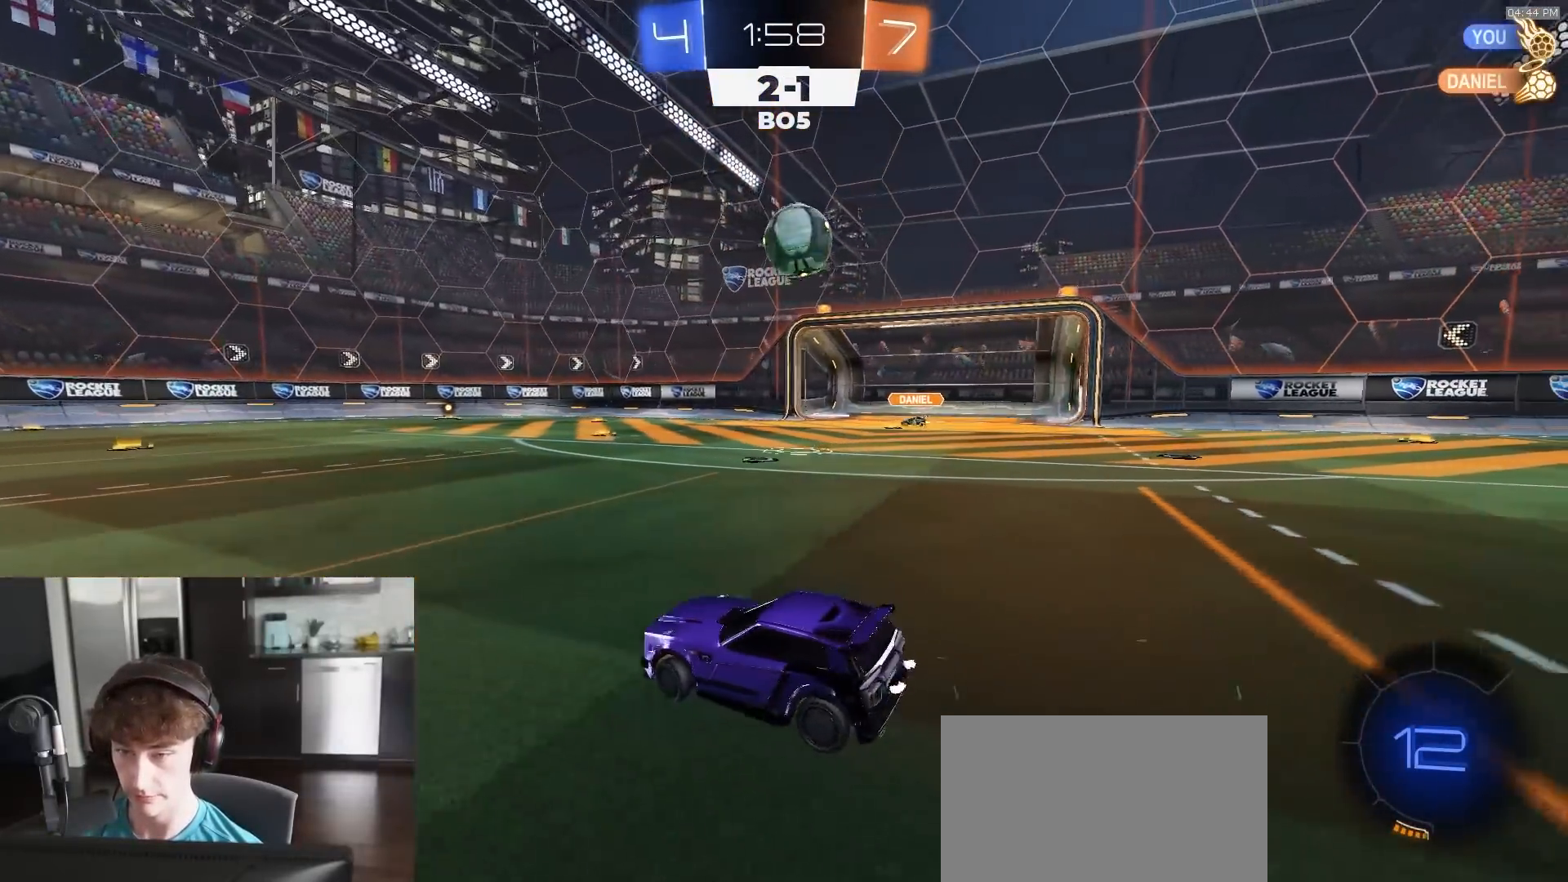
{"buttons": ["CROSS", "R2"], "left_stick": "center", "right_stick": "center", "events": [[183, "left_stick", "center"], [250, "left_stick", "right"], [367, "left_stick", "down-right"], [400, "CROSS", "down"], [500, "left_stick", "center"]]}
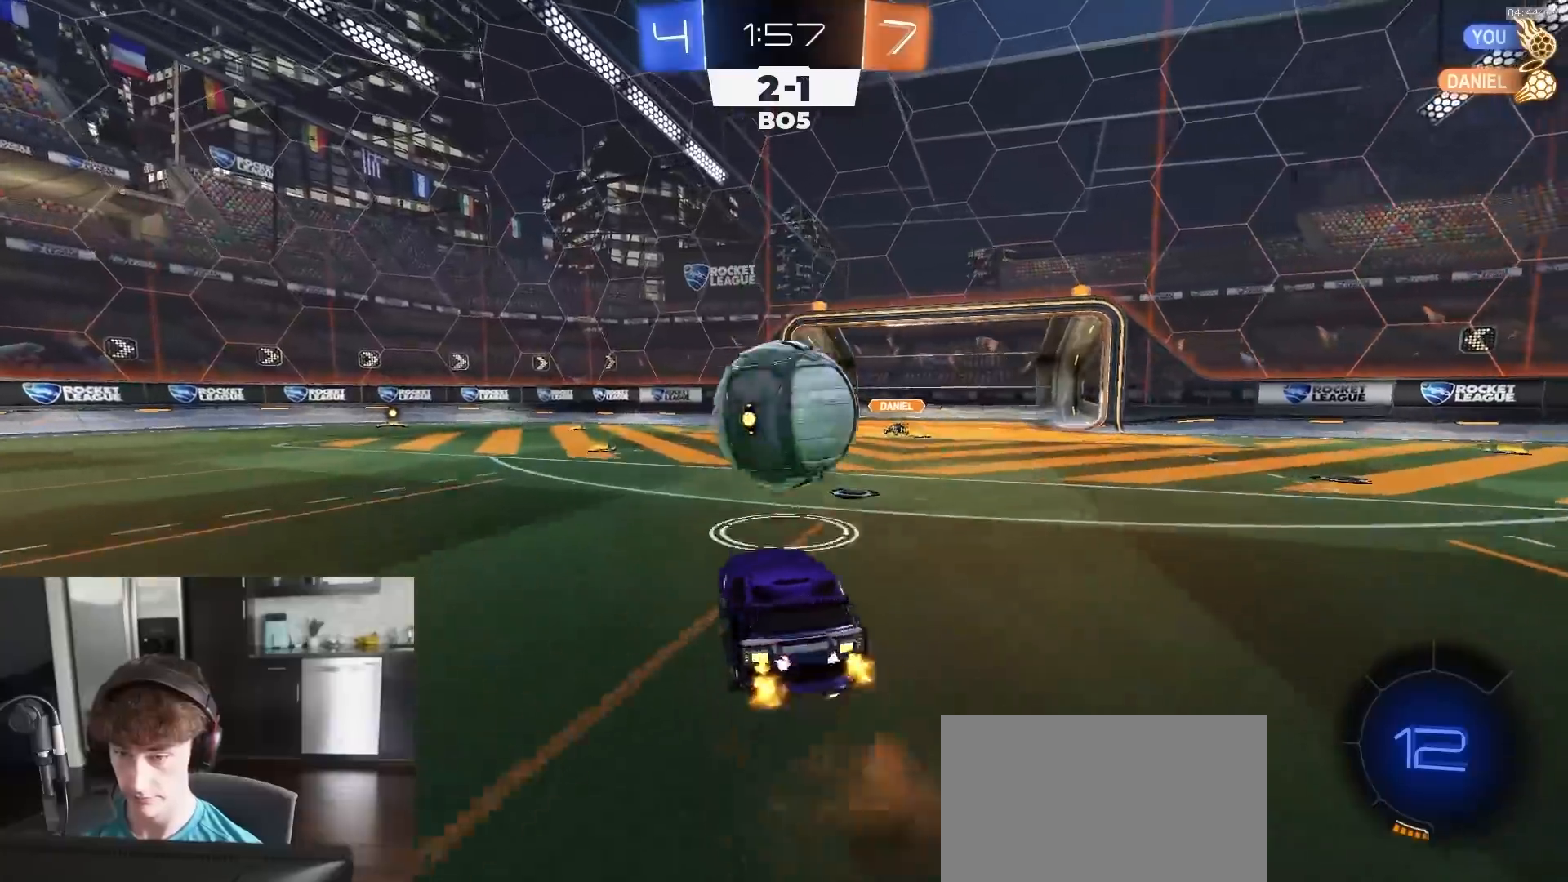
{"buttons": ["SQUARE", "R1", "R2"], "left_stick": "down-left", "right_stick": "center", "events": [[17, "CROSS", "up"], [33, "left_stick", "up-left"], [83, "CROSS", "down"], [117, "L3", "down"], [200, "CROSS", "up"], [200, "left_stick", "down-left"], [250, "L3", "up"], [250, "R2", "up"], [317, "R2", "down"], [383, "SQUARE", "down"], [467, "R1", "down"]]}
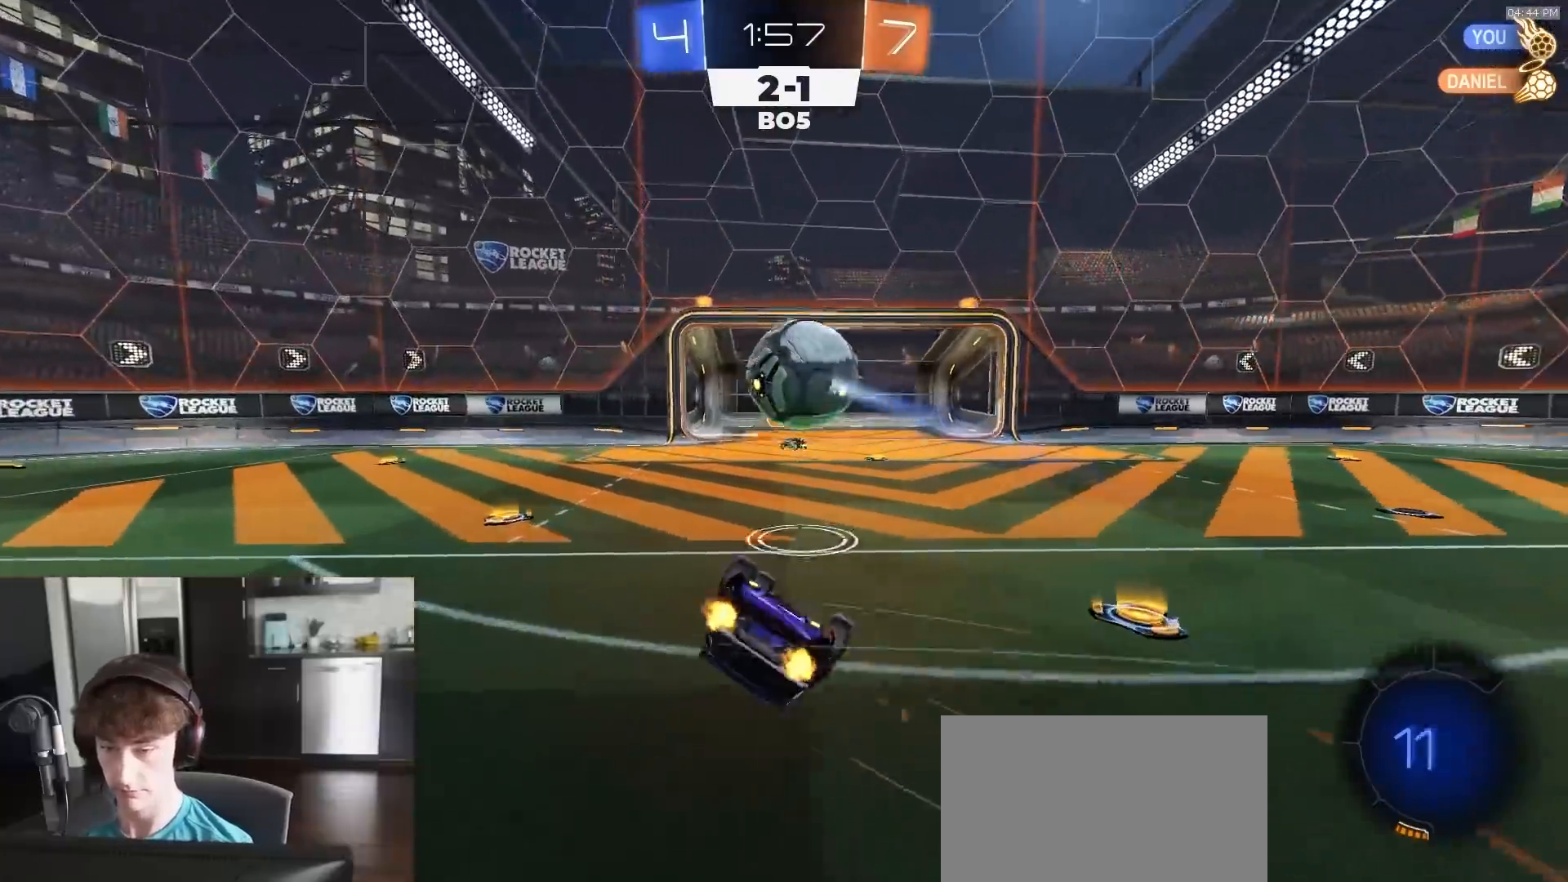
{"buttons": ["R2"], "left_stick": "center", "right_stick": "center", "events": [[250, "R1", "up"], [267, "left_stick", "left"], [400, "left_stick", "center"], [417, "SQUARE", "up"]]}
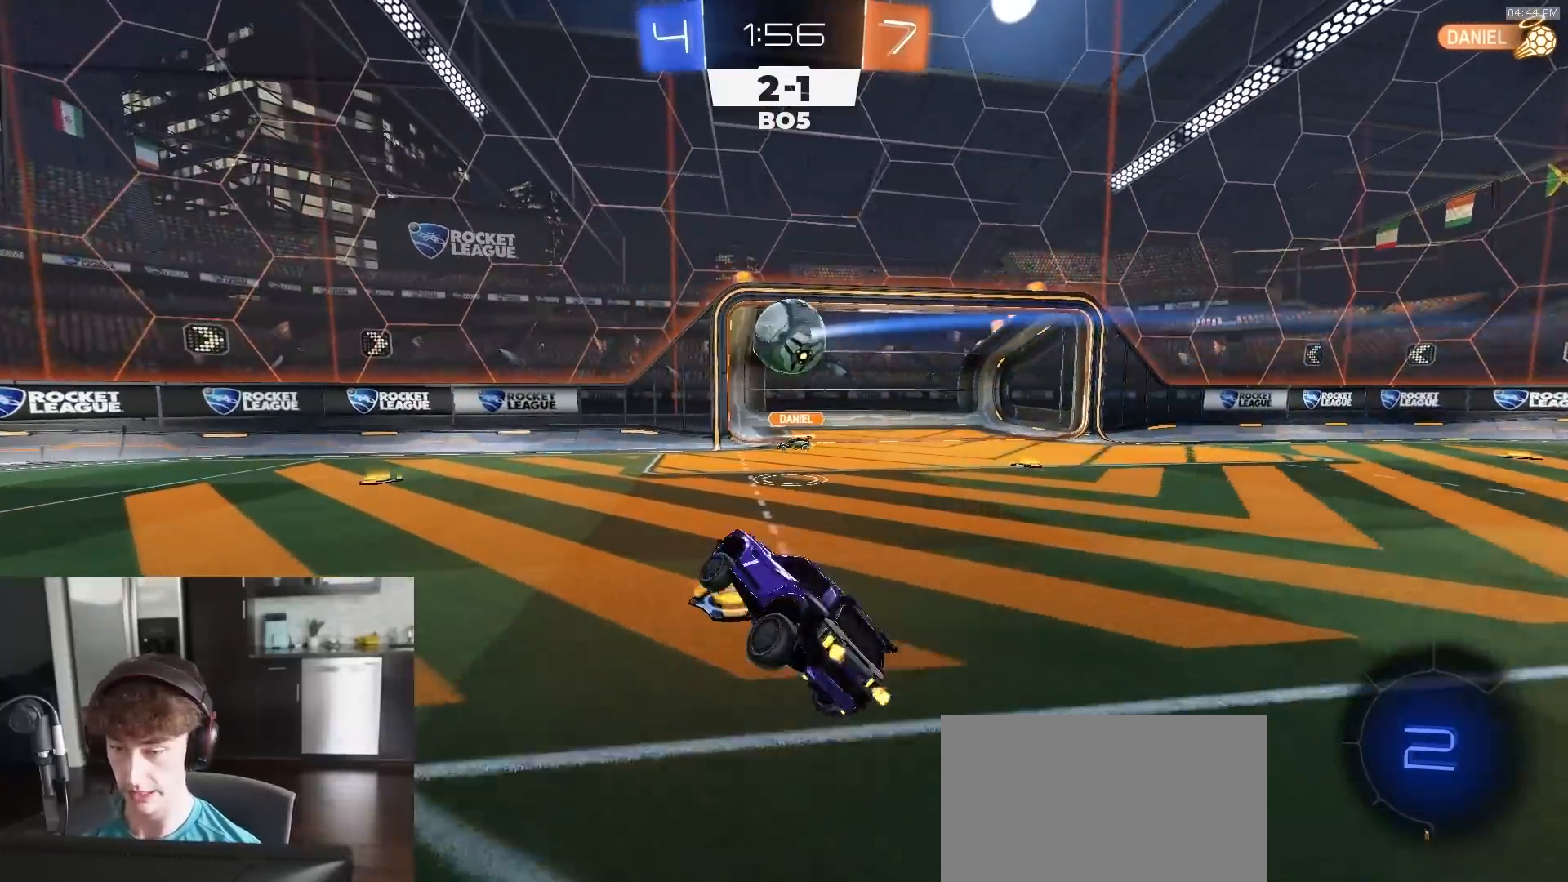
{"buttons": ["R1", "R2"], "left_stick": "left", "right_stick": "center", "events": [[133, "R1", "down"], [267, "left_stick", "right"], [383, "left_stick", "center"], [483, "left_stick", "left"]]}
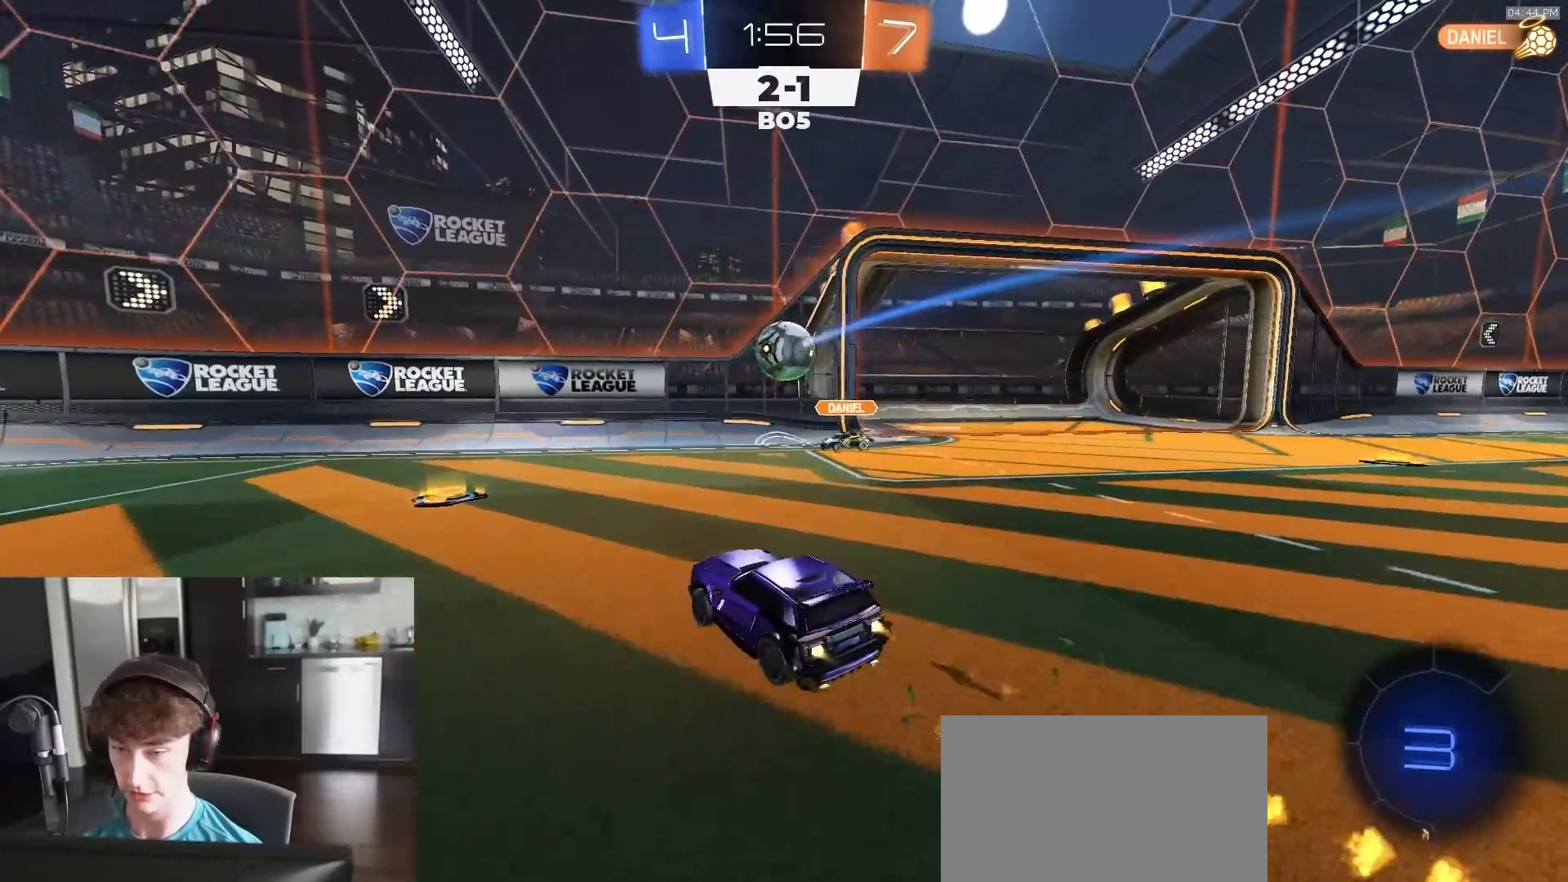
{"buttons": ["R1", "R2"], "left_stick": "center", "right_stick": "center", "events": [[33, "L1", "down"], [133, "L1", "up"], [400, "left_stick", "center"]]}
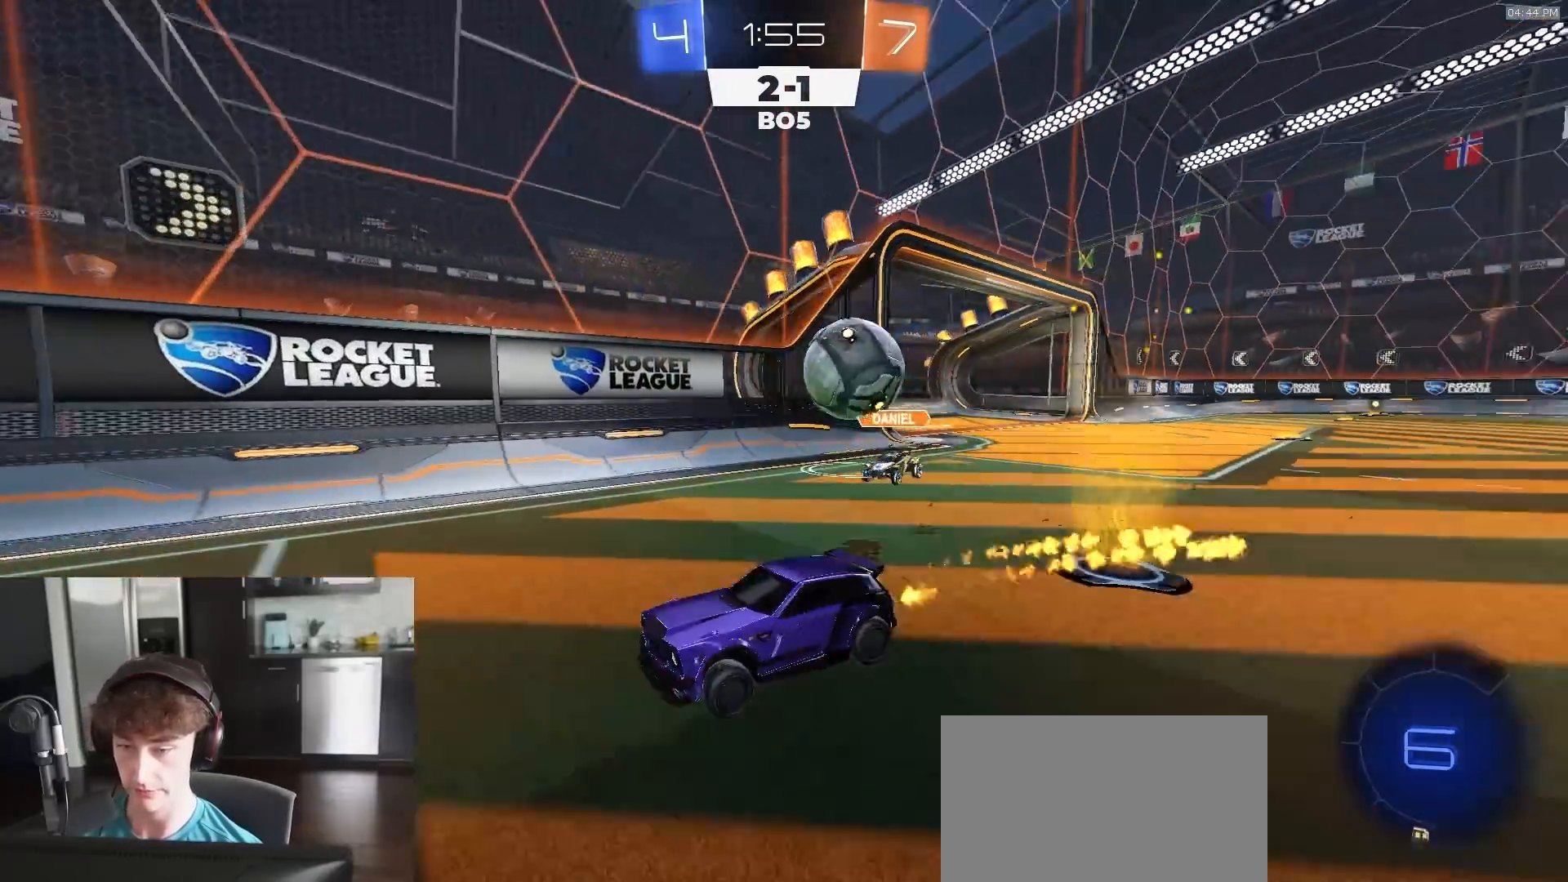
{"buttons": ["L2"], "left_stick": "center", "right_stick": "center", "events": [[67, "left_stick", "left"], [100, "R1", "up"], [133, "L1", "down"], [167, "R2", "up"], [217, "L1", "up"], [250, "L2", "down"], [417, "left_stick", "center"]]}
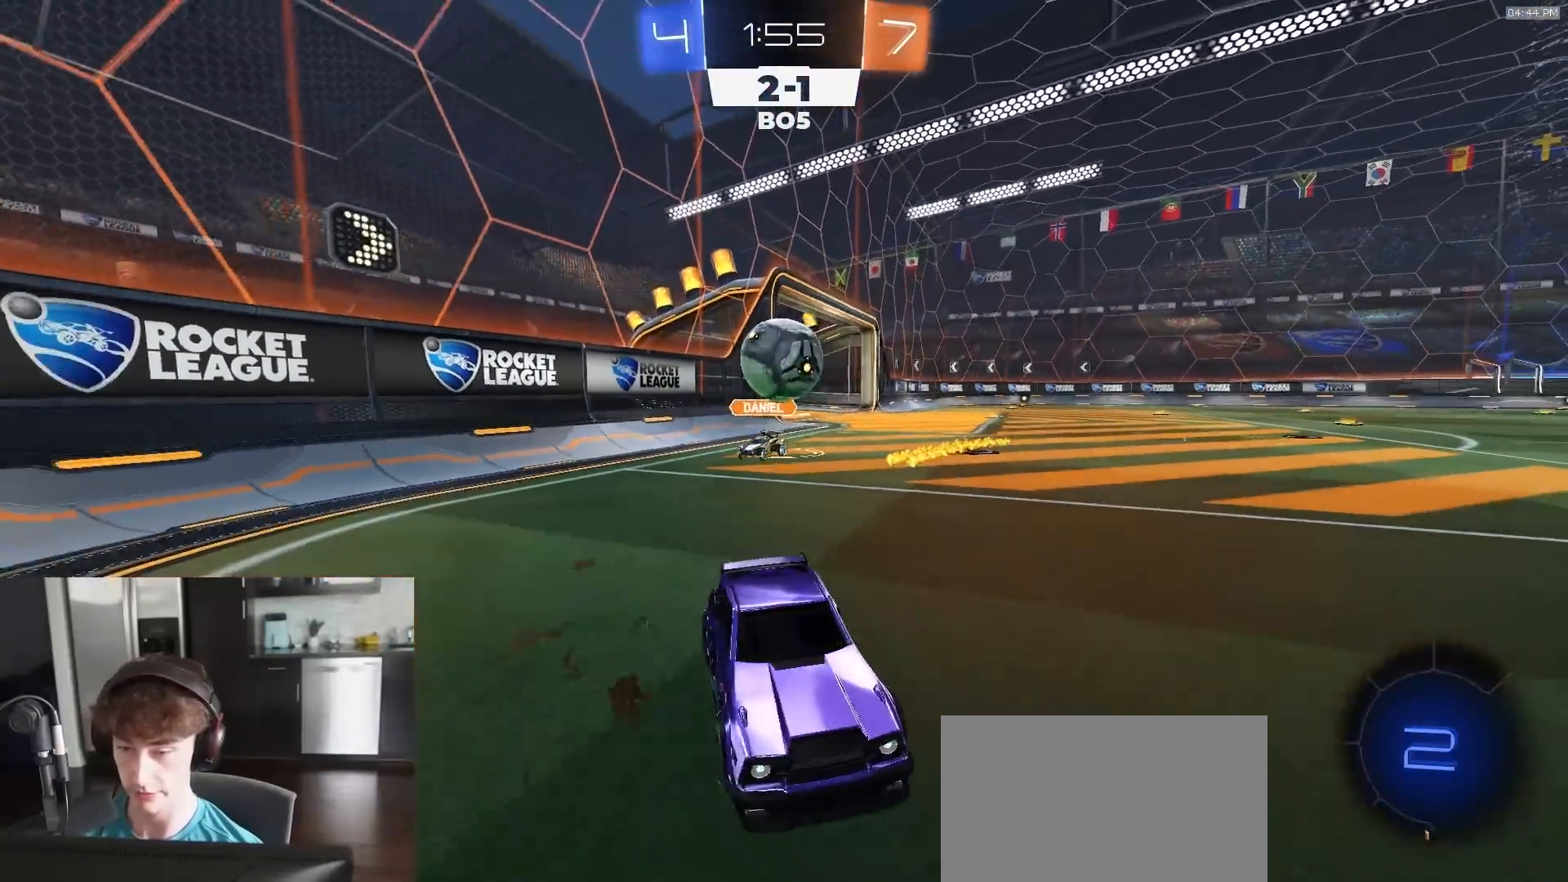
{"buttons": ["R1", "R2"], "left_stick": "left", "right_stick": "center", "events": [[100, "left_stick", "left"], [267, "R2", "down"], [267, "left_stick", "center"], [283, "L2", "up"], [317, "left_stick", "left"], [333, "R1", "down"]]}
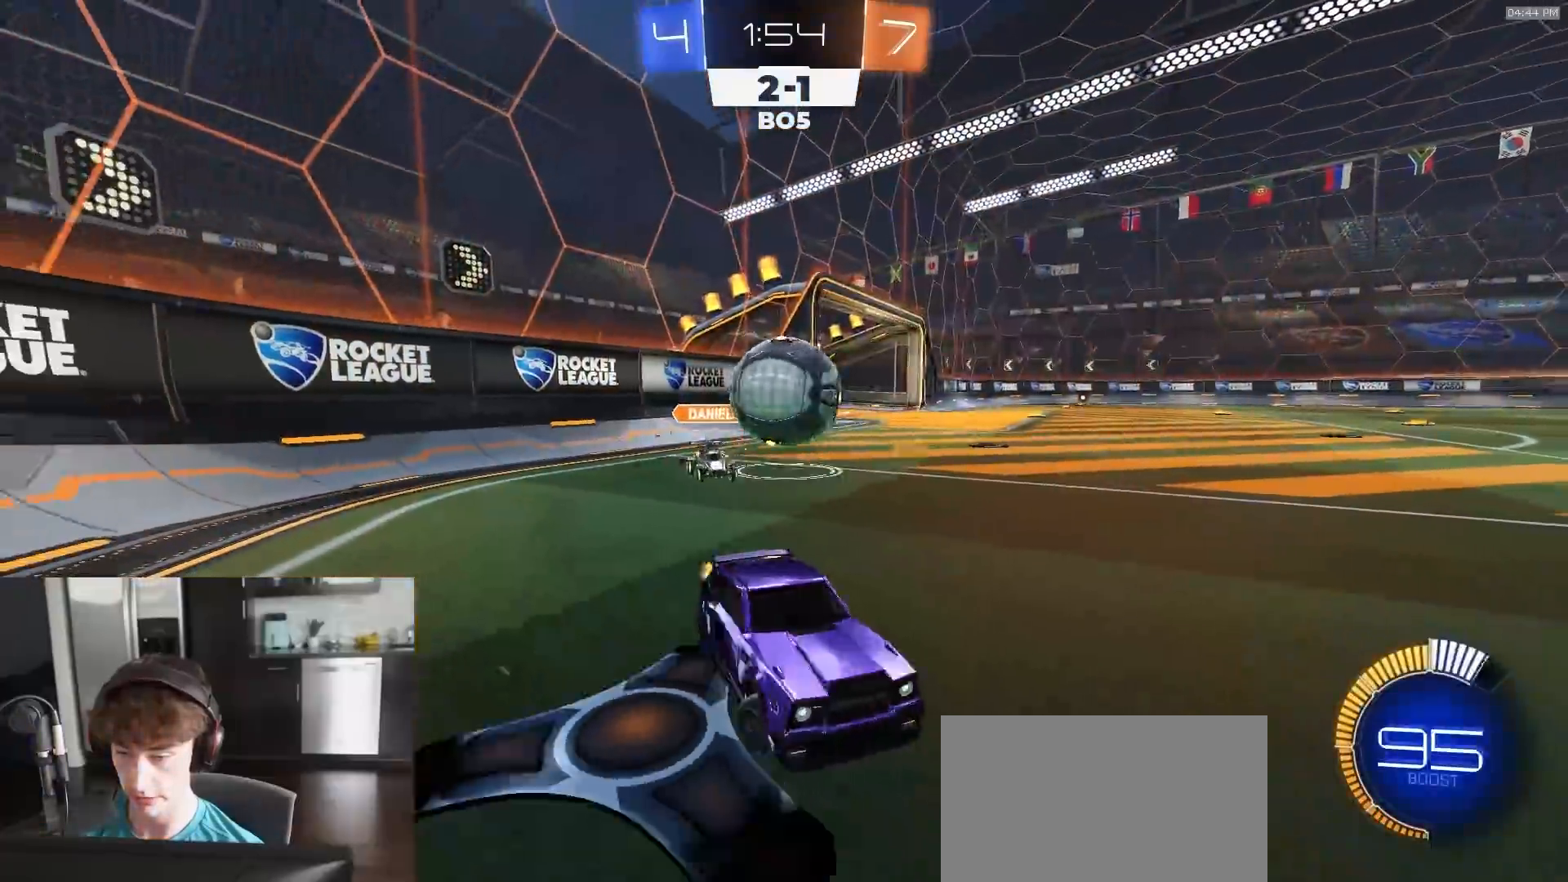
{"buttons": ["R1", "R2"], "left_stick": "center", "right_stick": "center", "events": [[433, "left_stick", "center"]]}
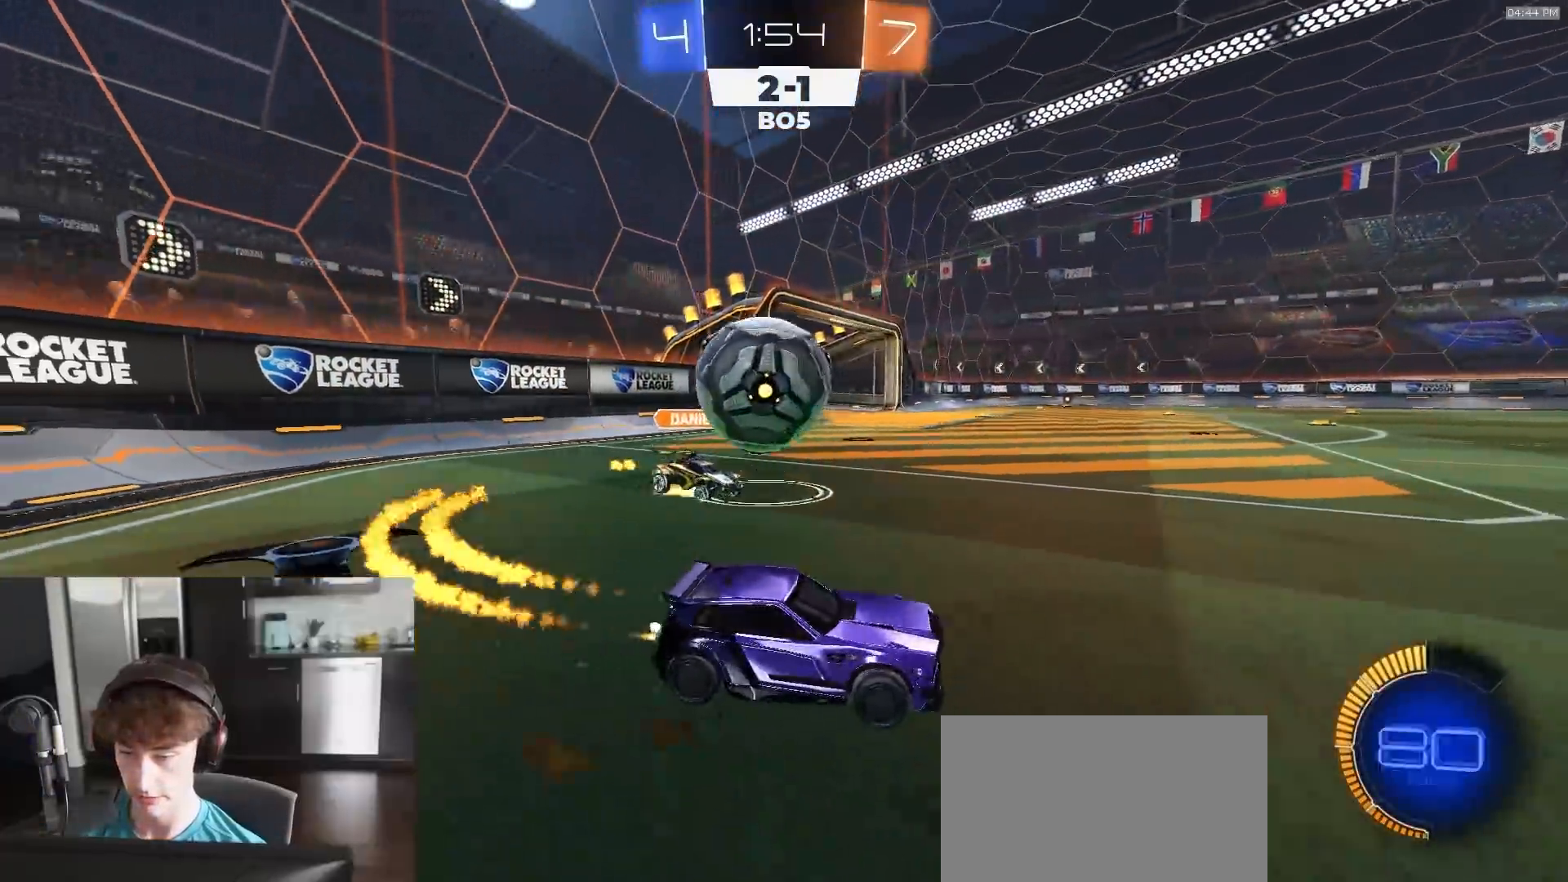
{"buttons": ["R1", "R2"], "left_stick": "right", "right_stick": "center", "events": [[33, "R1", "up"], [233, "R1", "down"], [250, "left_stick", "right"], [367, "left_stick", "center"], [383, "TRIANGLE", "down"], [483, "left_stick", "right"], [500, "TRIANGLE", "up"]]}
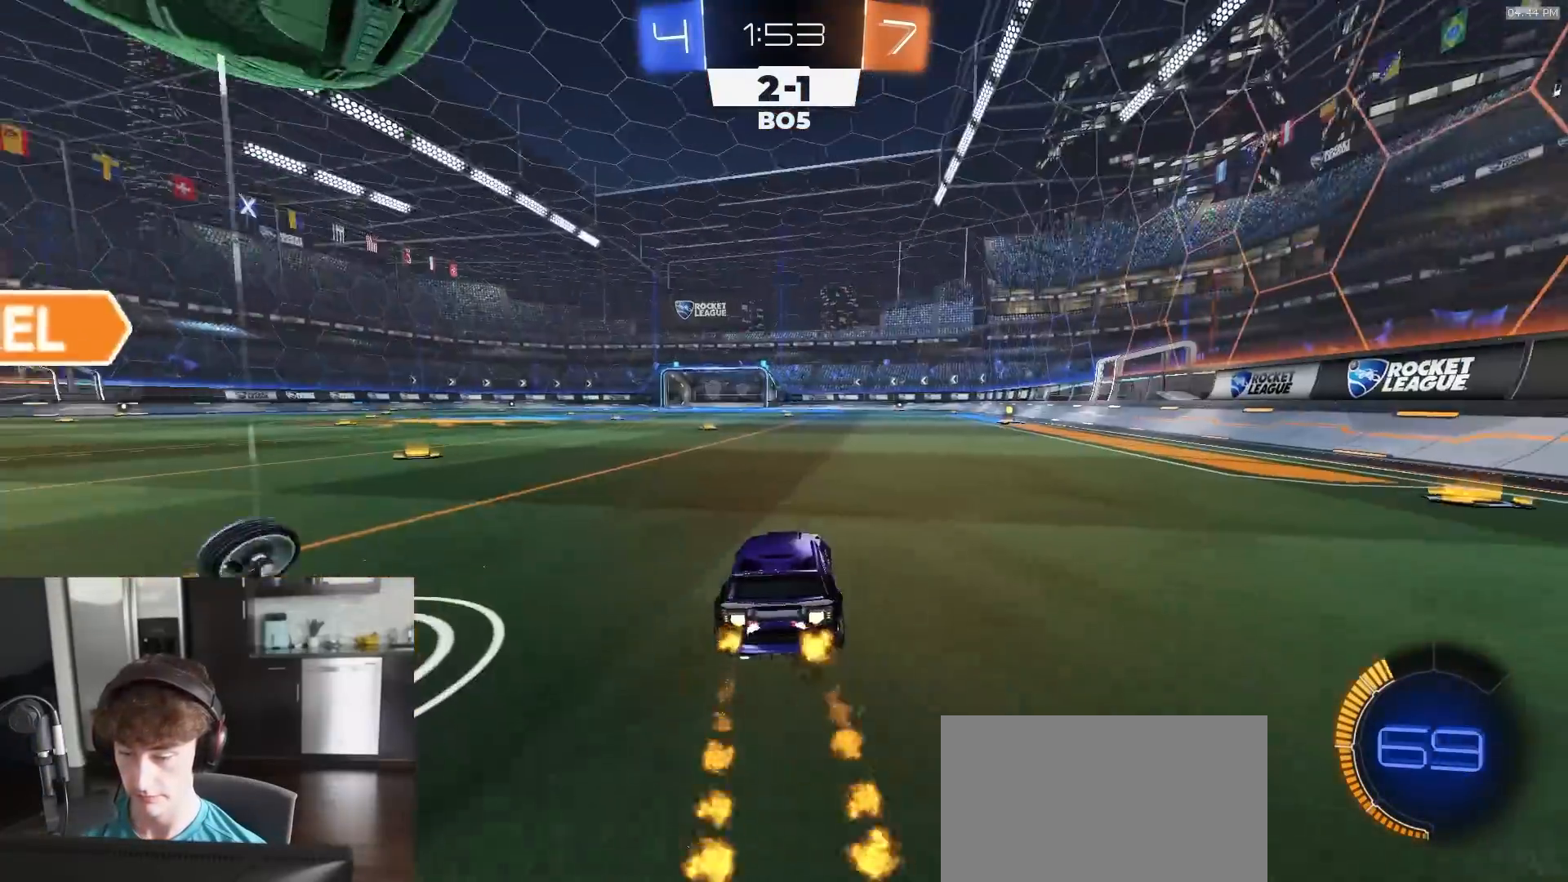
{"buttons": ["R2"], "left_stick": "center", "right_stick": "center", "events": [[150, "left_stick", "center"], [233, "TRIANGLE", "down"], [300, "left_stick", "left"], [350, "R1", "up"], [350, "TRIANGLE", "up"], [417, "left_stick", "center"]]}
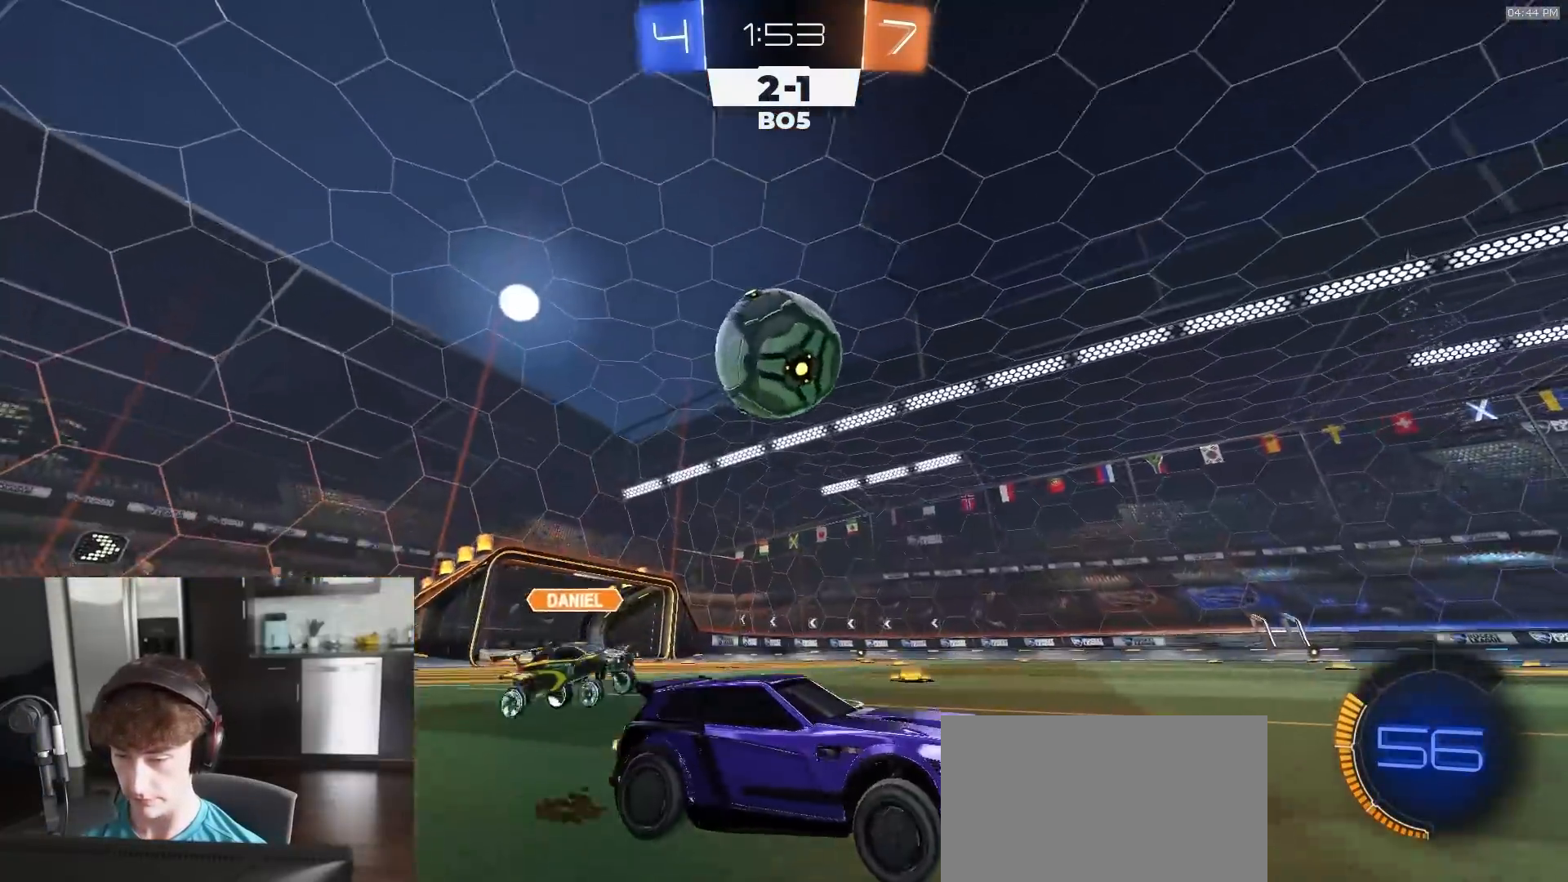
{"buttons": ["CROSS", "R2"], "left_stick": "down-left", "right_stick": "center", "events": [[100, "left_stick", "left"], [217, "R2", "up"], [317, "L2", "down"], [383, "R2", "down"], [400, "left_stick", "down-left"], [417, "CROSS", "down"], [417, "L2", "up"]]}
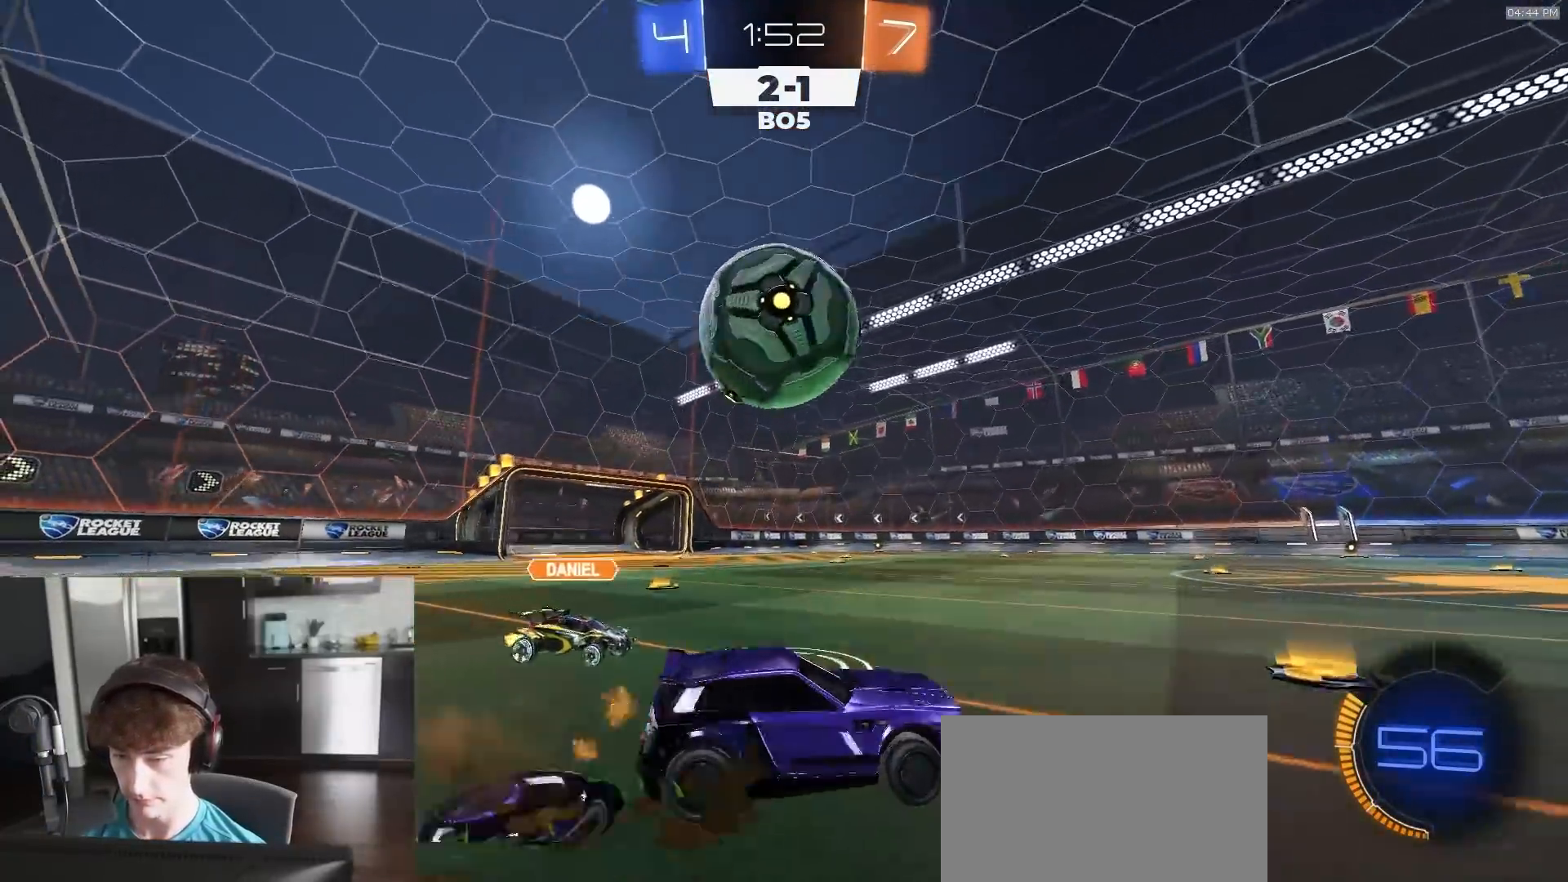
{"buttons": ["SQUARE", "R1", "R2"], "left_stick": "down-left", "right_stick": "center", "events": [[83, "CROSS", "up"], [83, "left_stick", "up-left"], [117, "R1", "down"], [150, "L1", "down"], [167, "CROSS", "down"], [267, "L3", "down"], [283, "L1", "up"], [283, "left_stick", "down-left"], [300, "CROSS", "up"], [367, "L3", "up"], [383, "TRIANGLE", "down"], [433, "SQUARE", "down"], [483, "TRIANGLE", "up"]]}
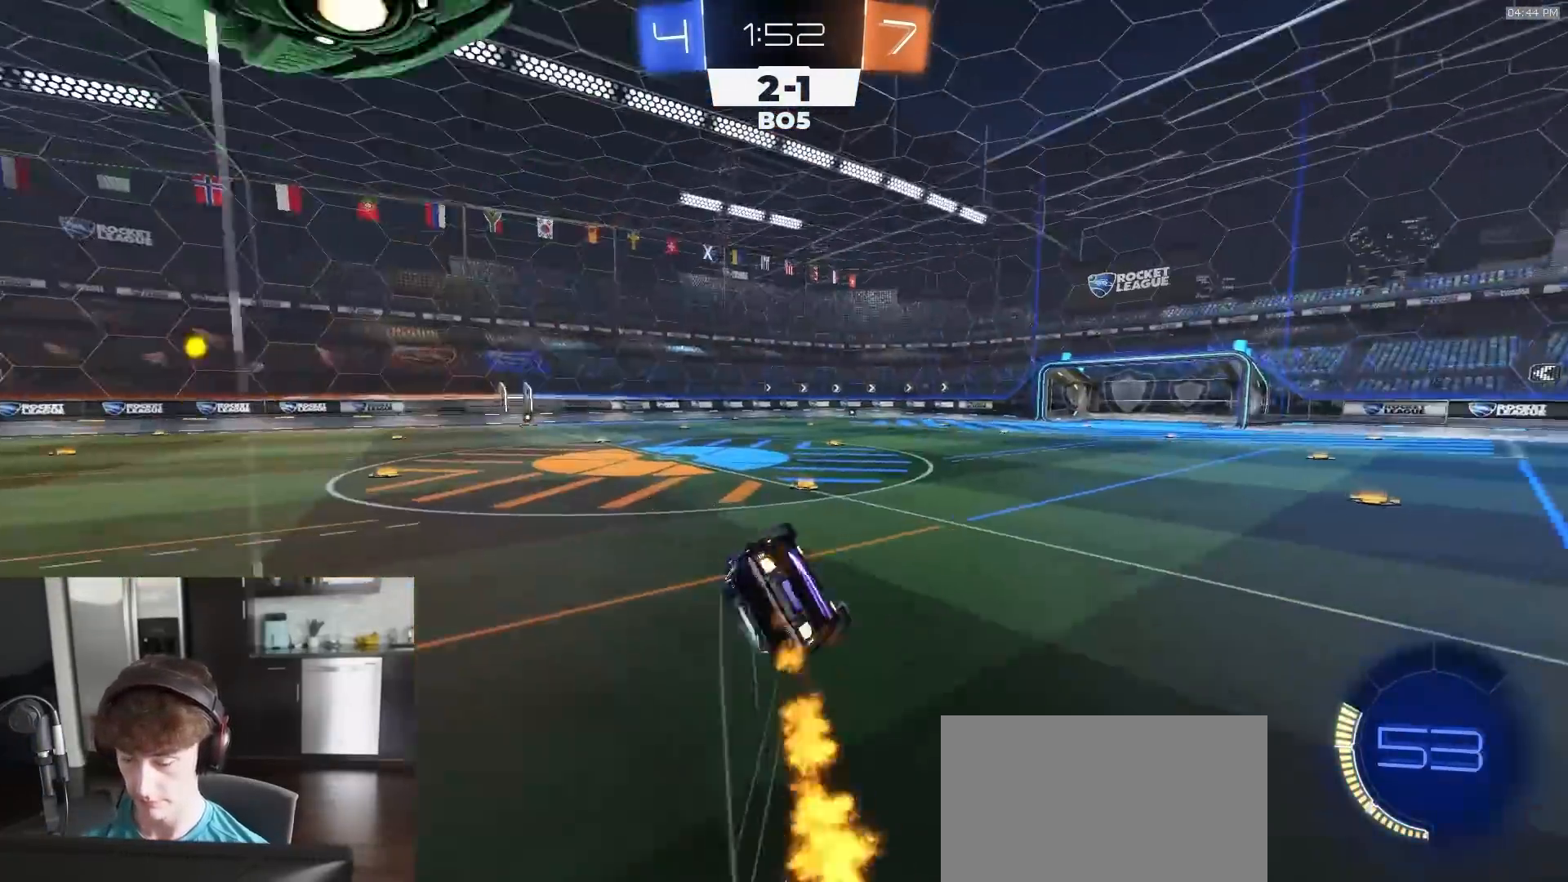
{"buttons": ["SQUARE", "R2"], "left_stick": "down-left", "right_stick": "center", "events": [[100, "R1", "up"], [367, "TRIANGLE", "down"], [483, "TRIANGLE", "up"]]}
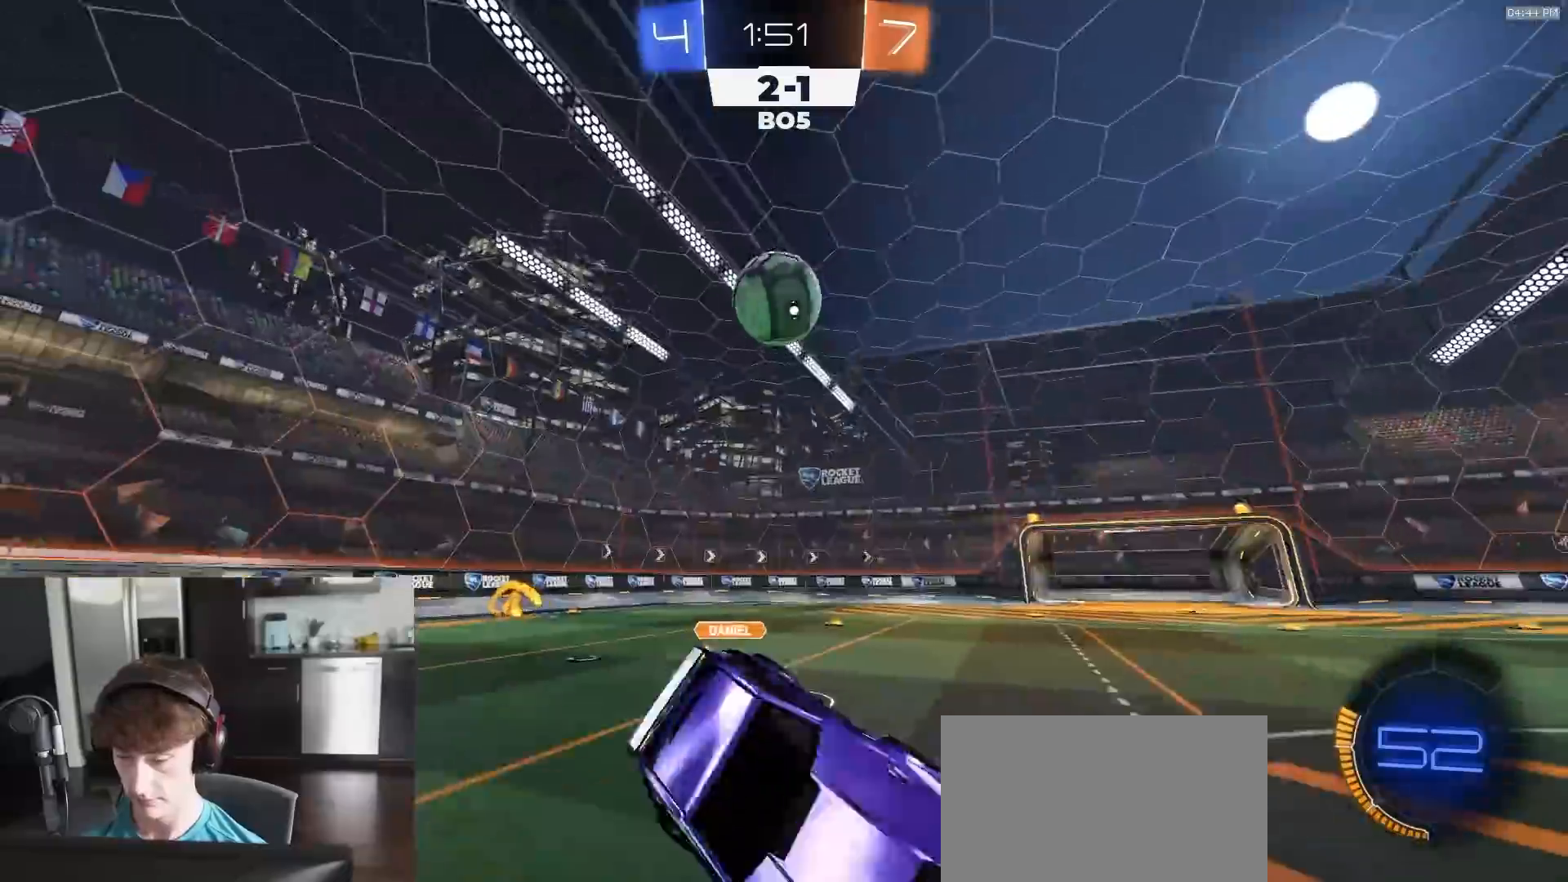
{"buttons": ["L1", "R2"], "left_stick": "left", "right_stick": "center", "events": [[17, "SQUARE", "up"], [83, "left_stick", "center"], [200, "left_stick", "right"], [450, "left_stick", "left"], [500, "L1", "down"]]}
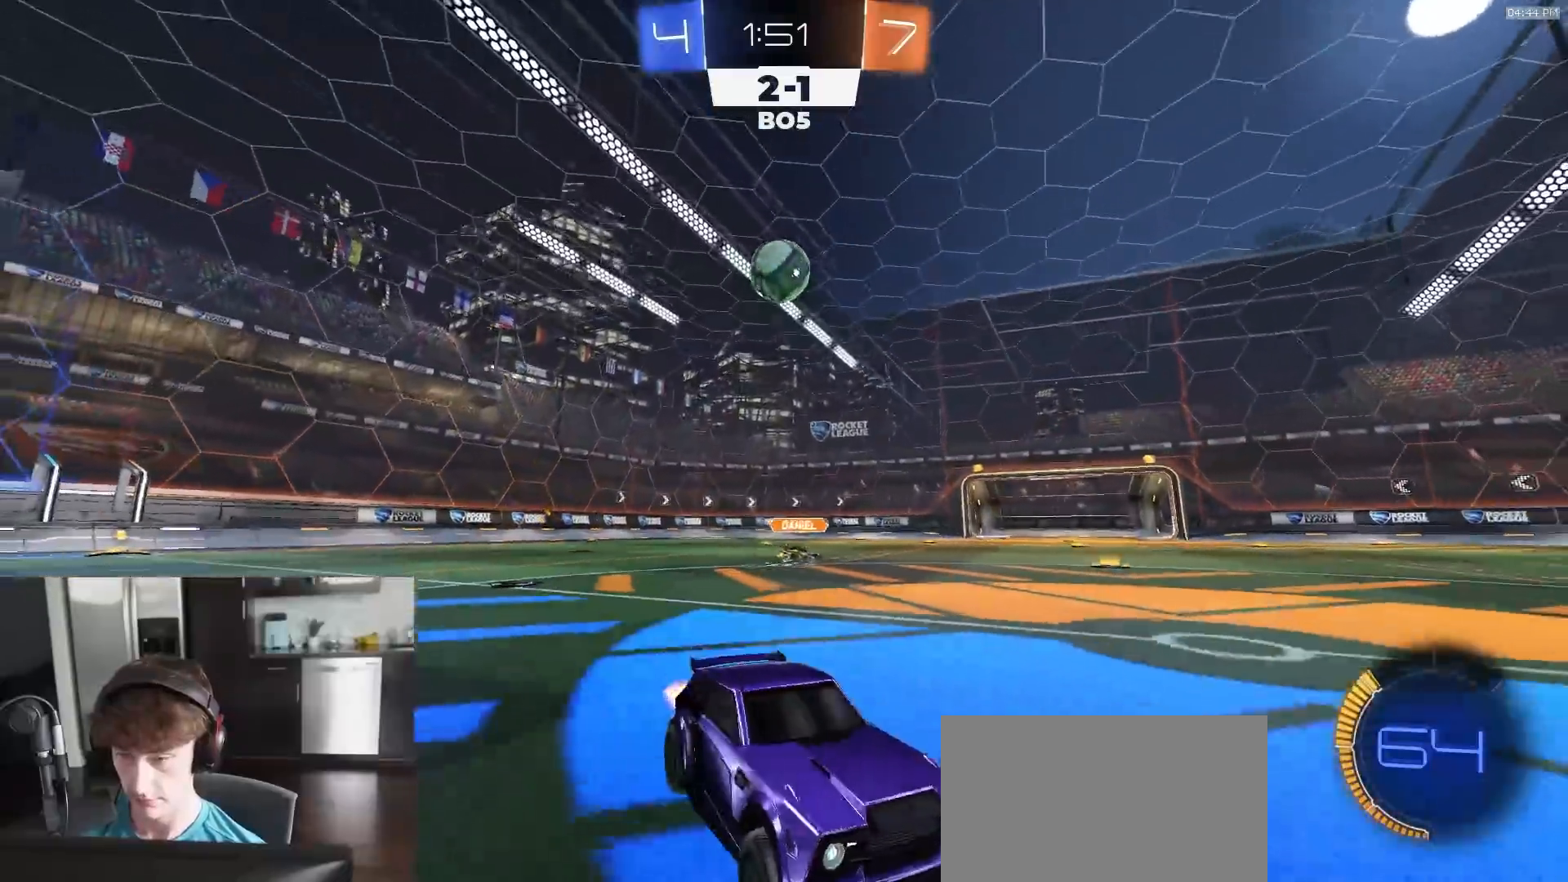
{"buttons": [], "left_stick": "left", "right_stick": "center", "events": [[83, "R2", "up"], [217, "L1", "up"], [267, "R2", "down"], [433, "R2", "up"]]}
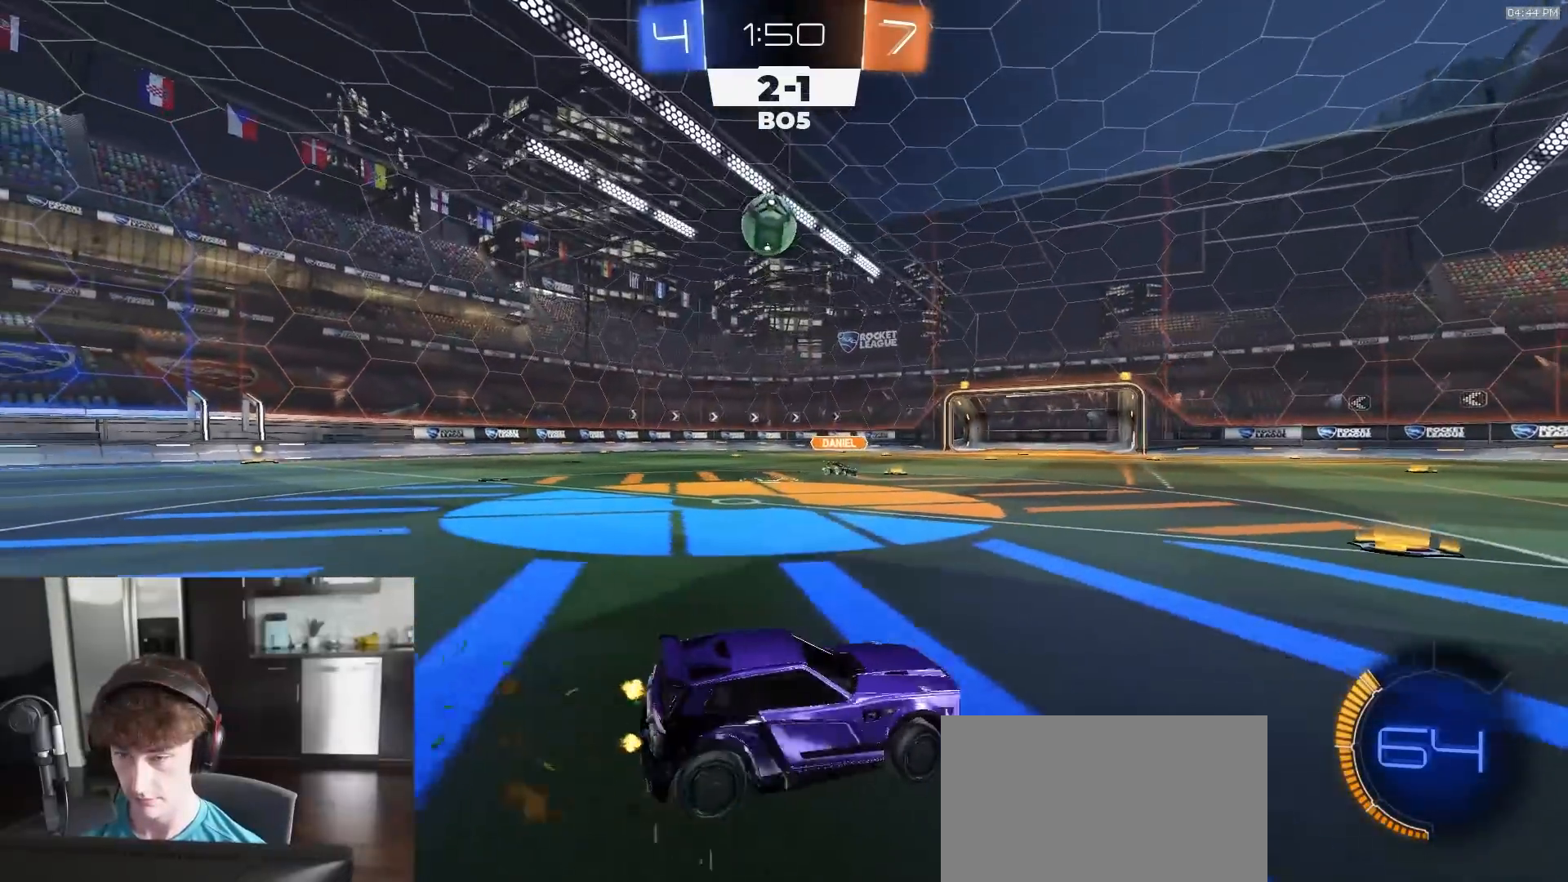
{"buttons": ["R2"], "left_stick": "right", "right_stick": "center", "events": [[17, "left_stick", "center"], [367, "R2", "down"], [500, "left_stick", "right"]]}
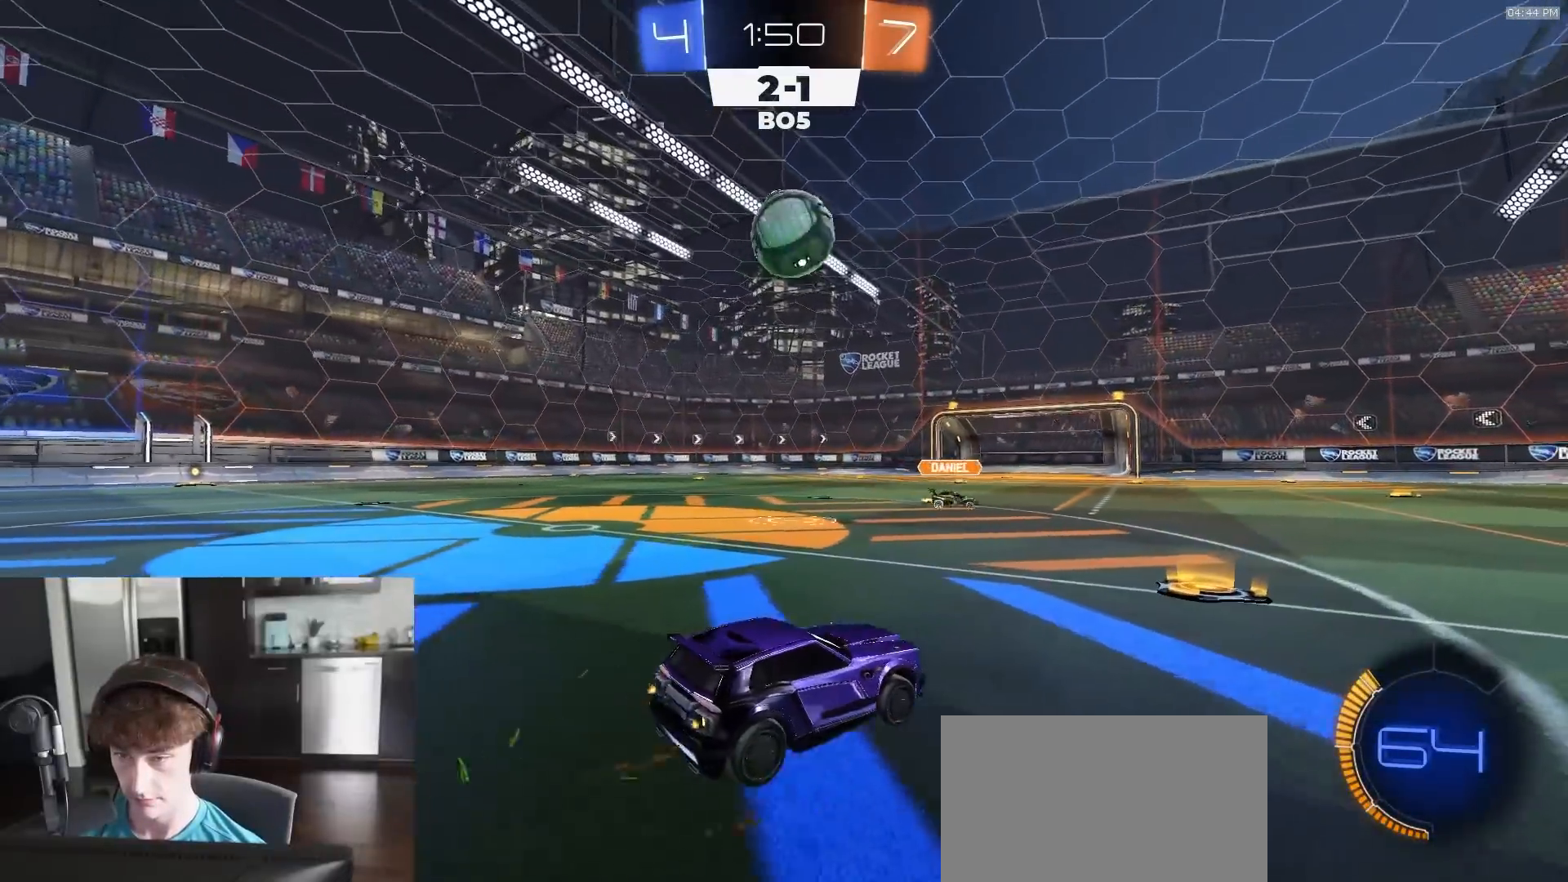
{"buttons": ["R1", "R2"], "left_stick": "left", "right_stick": "center", "events": [[83, "R2", "up"], [133, "left_stick", "center"], [233, "left_stick", "right"], [250, "R2", "down"], [367, "left_stick", "left"], [383, "R1", "down"]]}
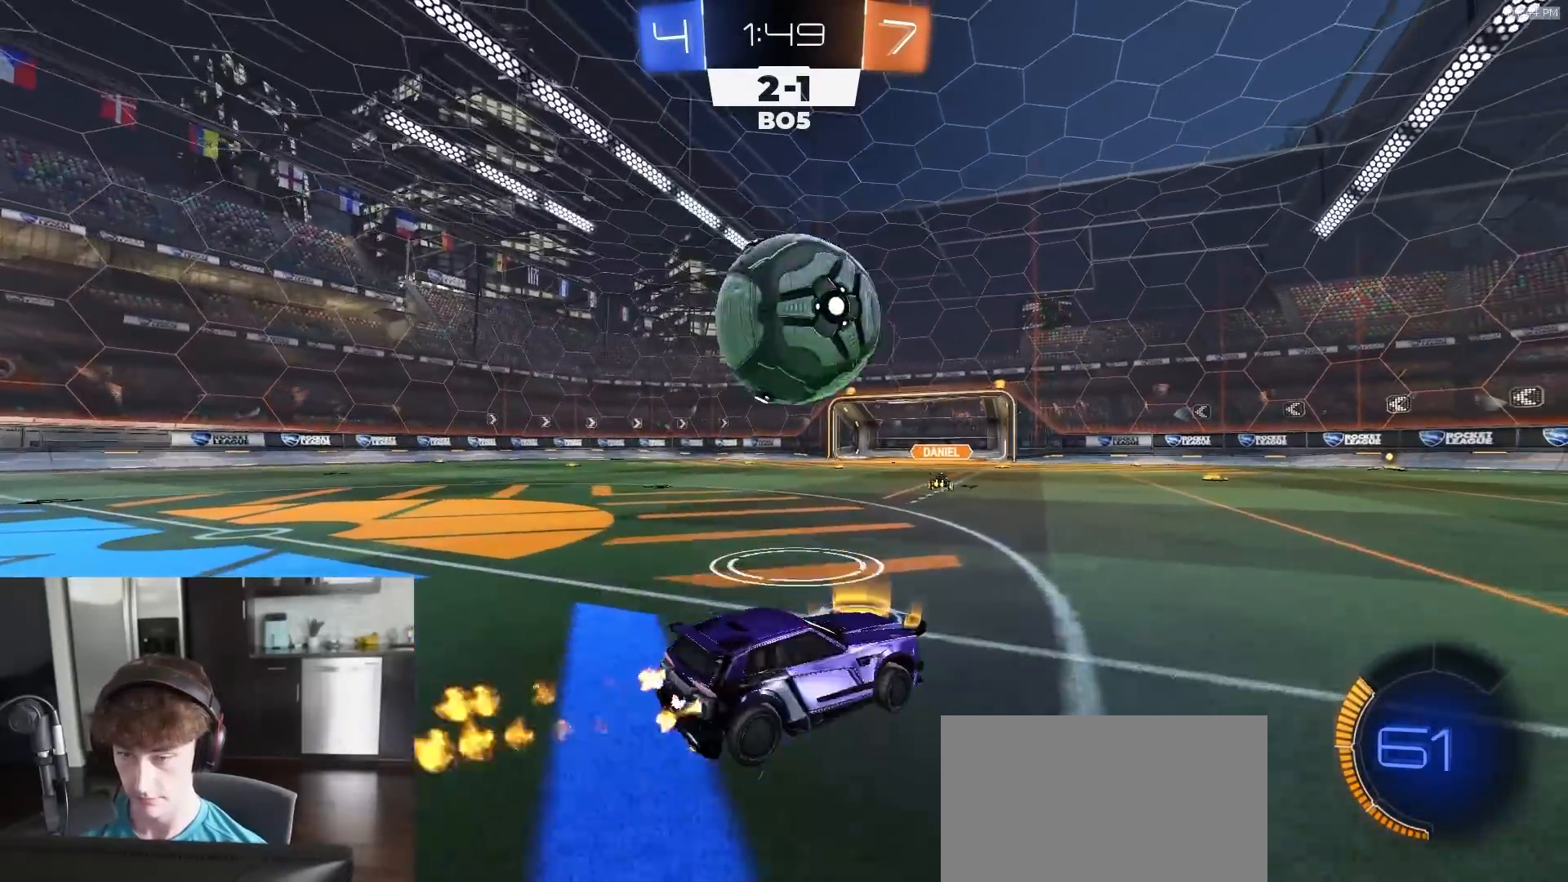
{"buttons": ["R2"], "left_stick": "left", "right_stick": "center", "events": [[17, "R1", "up"], [50, "left_stick", "center"], [150, "left_stick", "right"], [200, "R1", "down"], [250, "left_stick", "left"], [400, "R1", "up"]]}
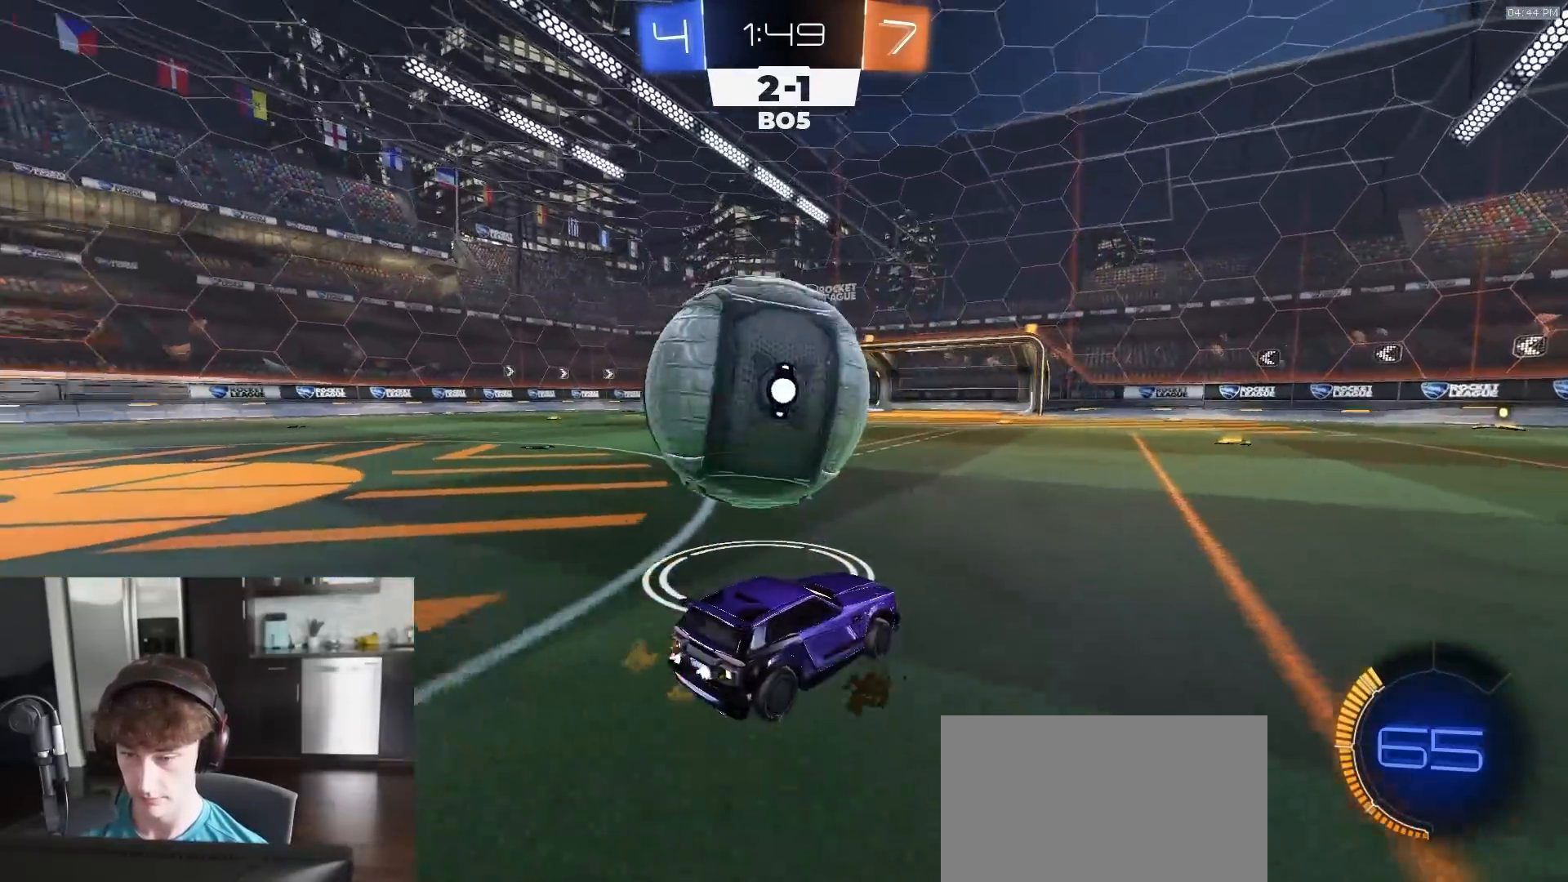
{"buttons": [], "left_stick": "center", "right_stick": "center", "events": [[33, "R2", "up"], [50, "left_stick", "center"], [200, "R2", "down"], [333, "TRIANGLE", "down"], [333, "left_stick", "left"], [350, "R2", "up"], [400, "TRIANGLE", "up"], [450, "left_stick", "center"]]}